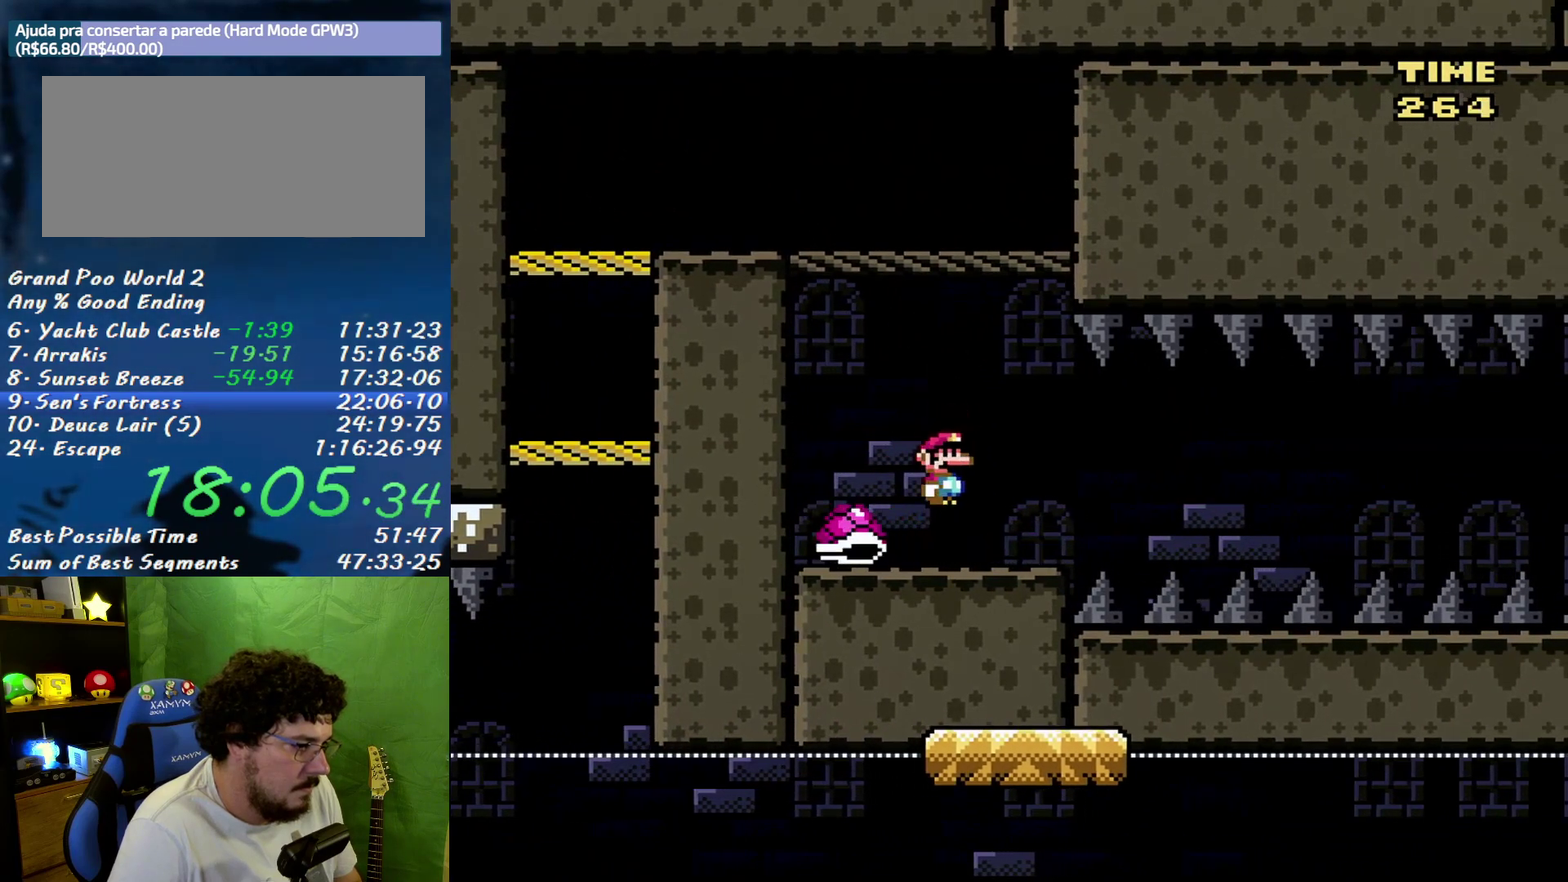
Gameplay with a controller (Nintendo layout); each line is a JSON object with the inputs held at the frame after it. "events" lists button and stick changes between this image and that frame as [ms after this image, input, new state], when the widget could be followed in between. Not read: L3 R3.
{"buttons": ["Y"], "events": [[17, "DPAD_LEFT", "up"], [50, "B", "down"], [50, "DPAD_RIGHT", "down"], [117, "B", "up"], [117, "DPAD_RIGHT", "up"], [267, "DPAD_RIGHT", "down"], [333, "DPAD_RIGHT", "up"], [433, "DPAD_RIGHT", "down"], [483, "DPAD_RIGHT", "up"]]}
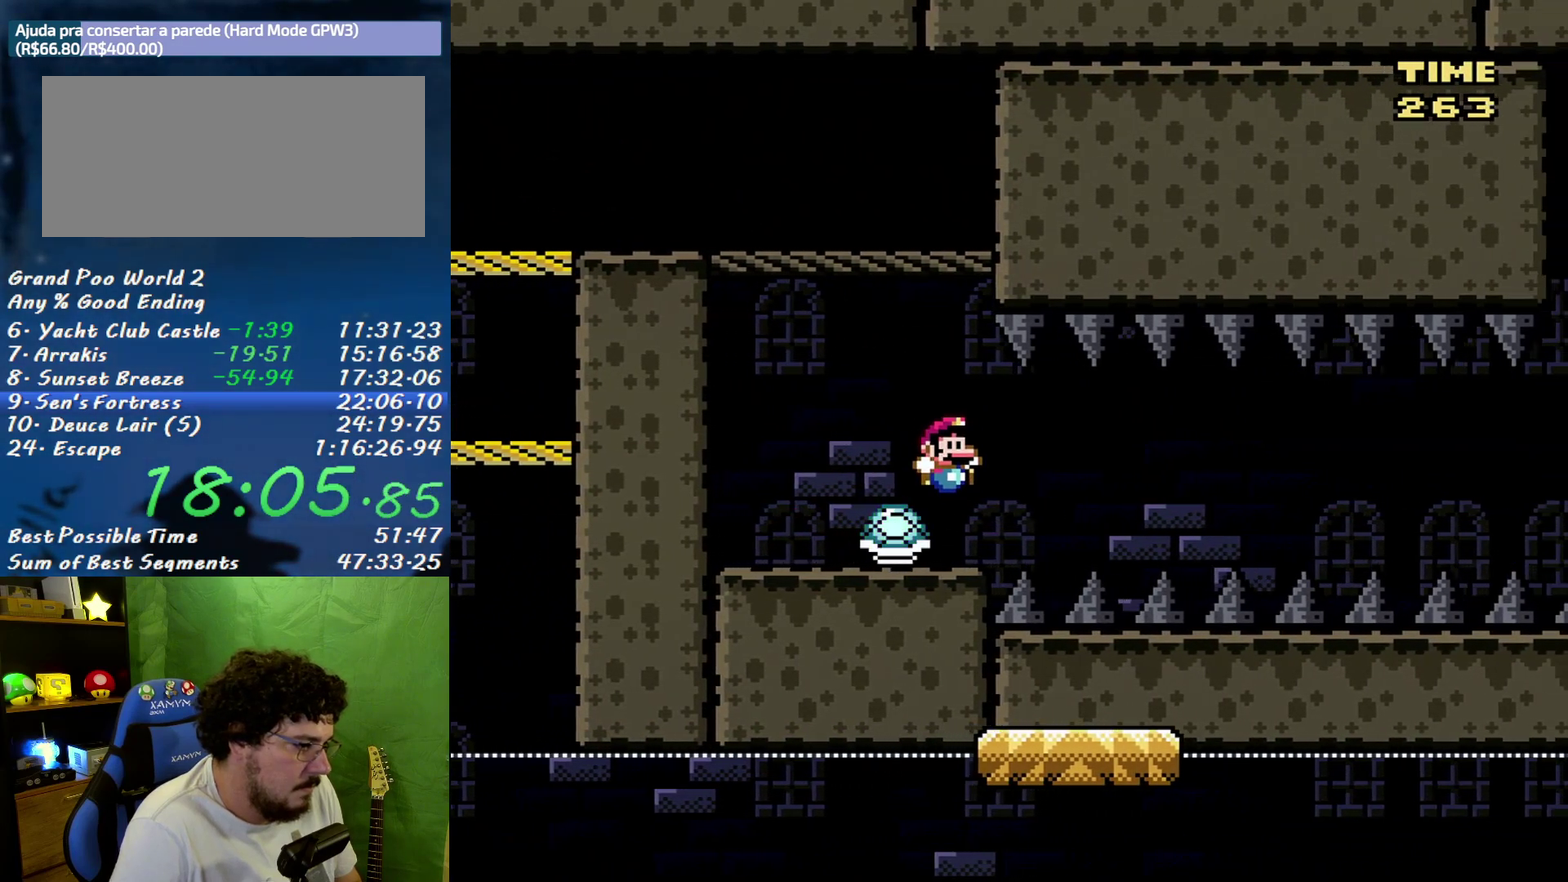
{"buttons": ["Y"], "events": [[183, "DPAD_RIGHT", "down"], [267, "DPAD_RIGHT", "up"], [367, "DPAD_RIGHT", "down"], [450, "DPAD_RIGHT", "up"]]}
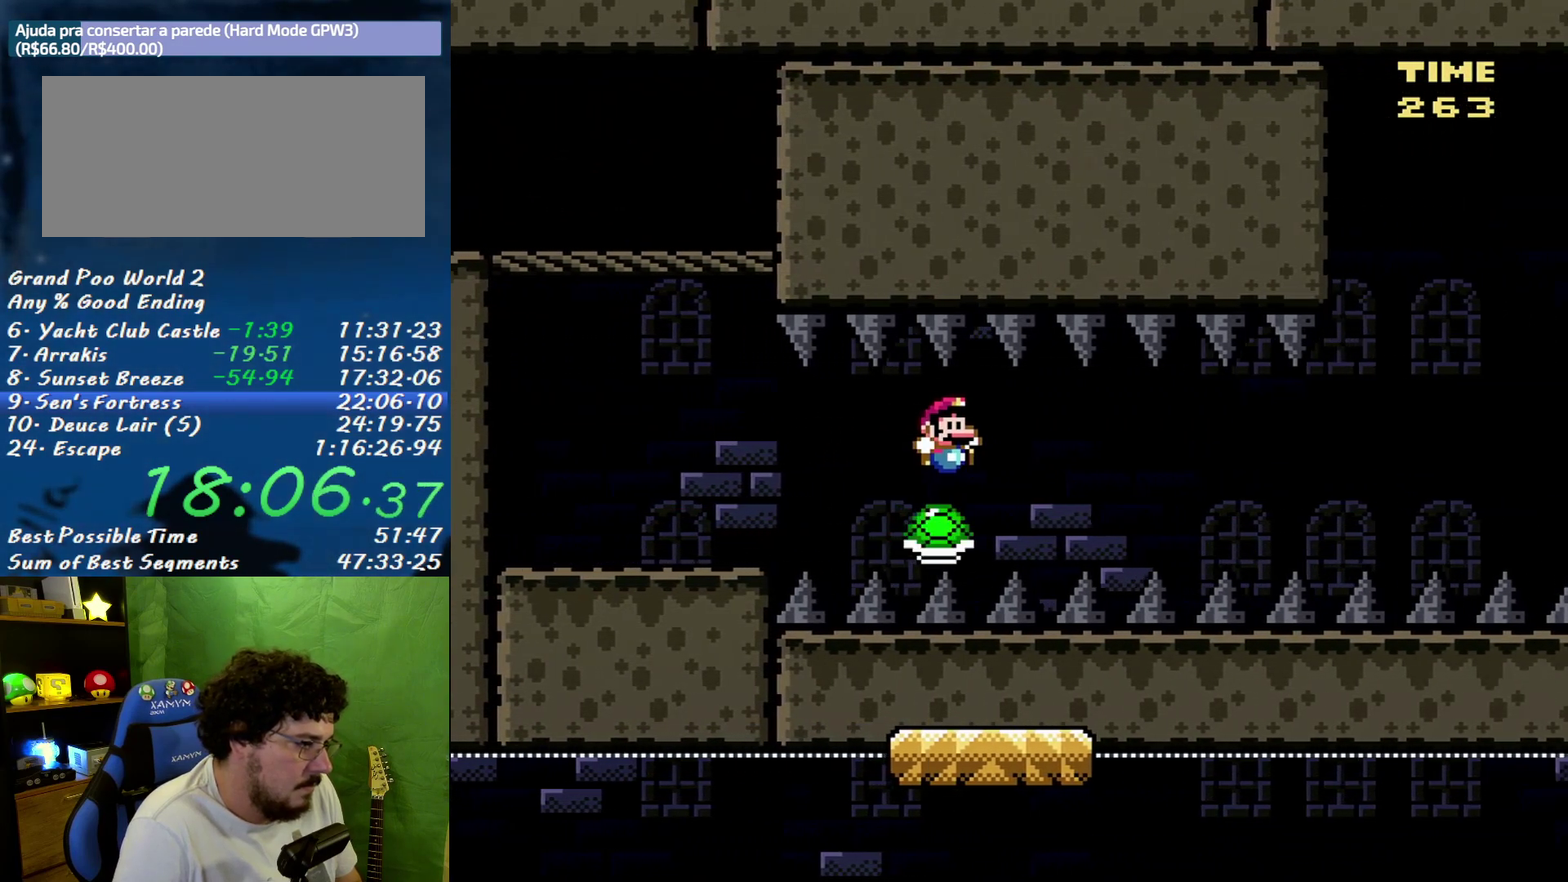
{"buttons": ["Y", "DPAD_RIGHT"], "events": [[50, "DPAD_RIGHT", "down"], [133, "DPAD_RIGHT", "up"], [267, "DPAD_RIGHT", "down"], [367, "DPAD_RIGHT", "up"], [483, "DPAD_RIGHT", "down"]]}
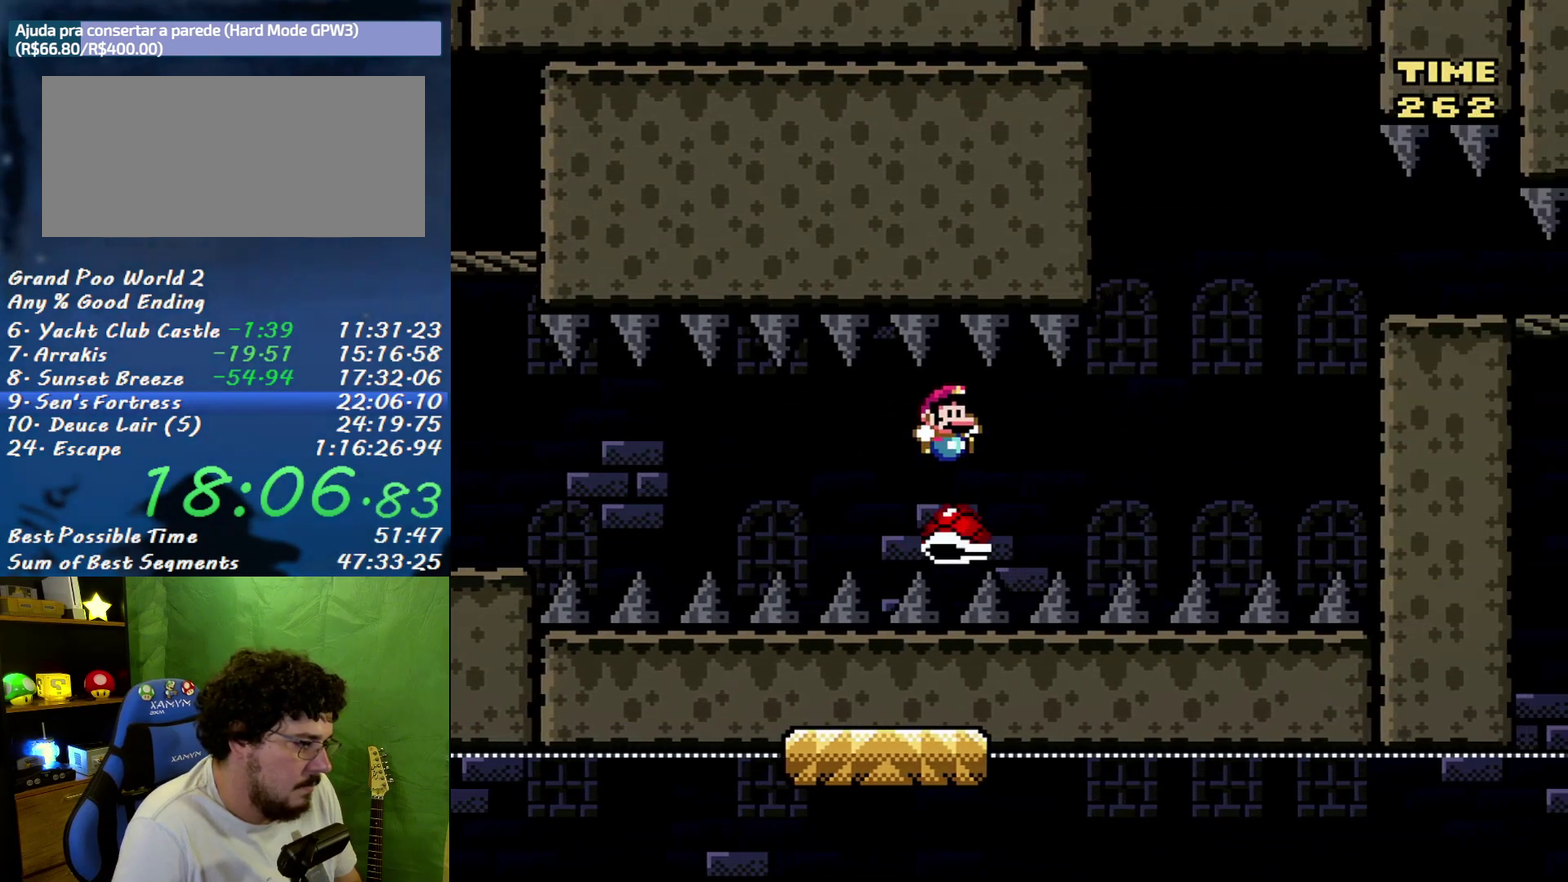
{"buttons": ["B", "Y", "DPAD_RIGHT"], "events": [[83, "DPAD_RIGHT", "up"], [167, "DPAD_RIGHT", "down"], [400, "B", "down"]]}
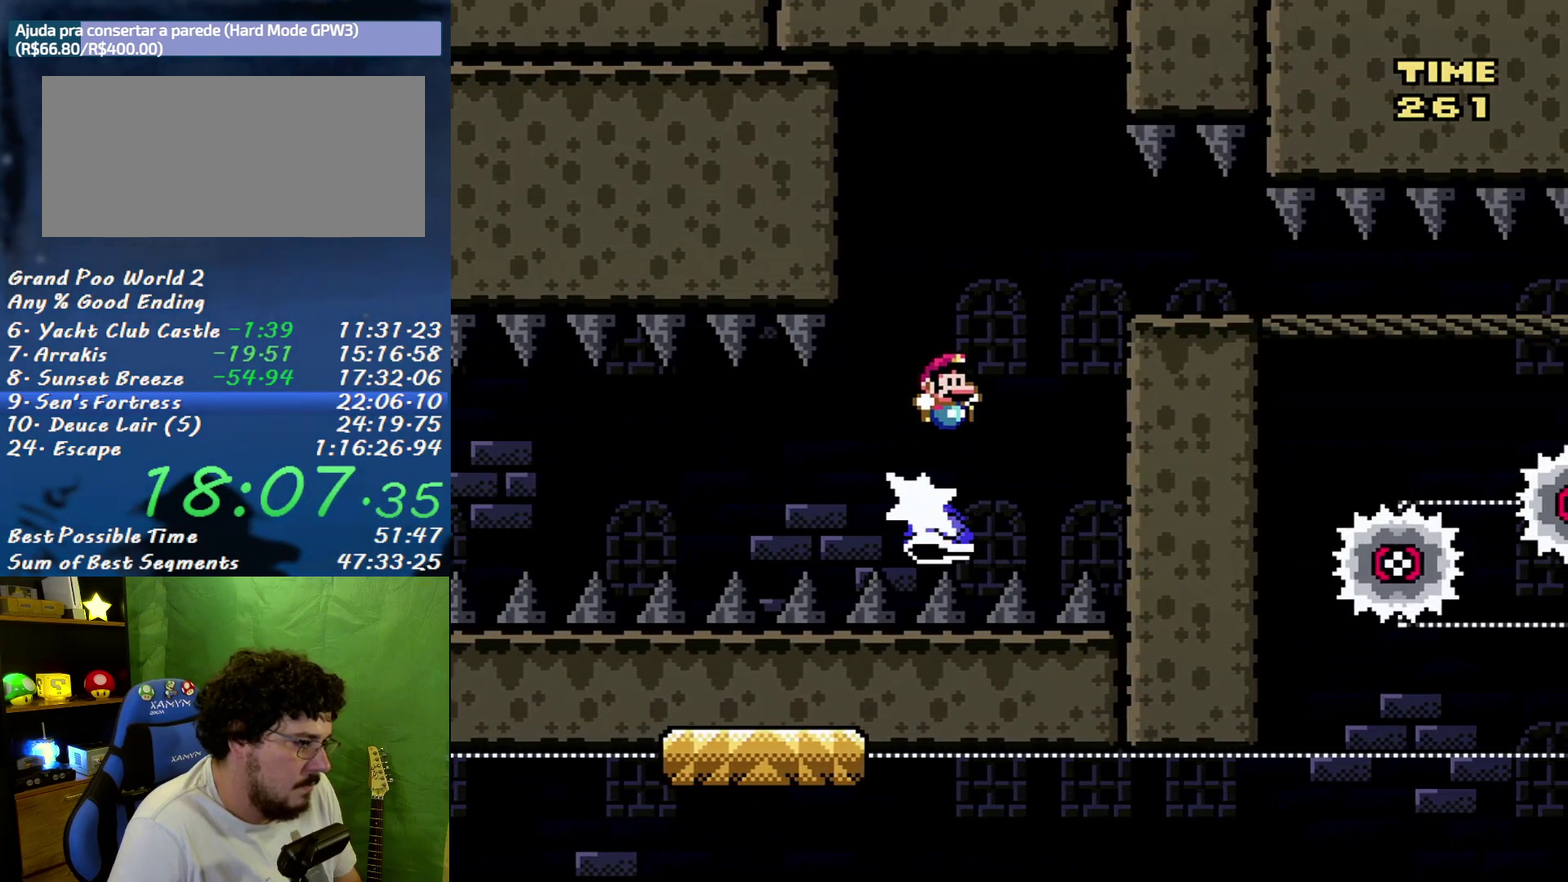
{"buttons": ["Y"], "events": [[83, "B", "up"], [333, "DPAD_LEFT", "down"], [333, "DPAD_RIGHT", "up"], [450, "DPAD_LEFT", "up"]]}
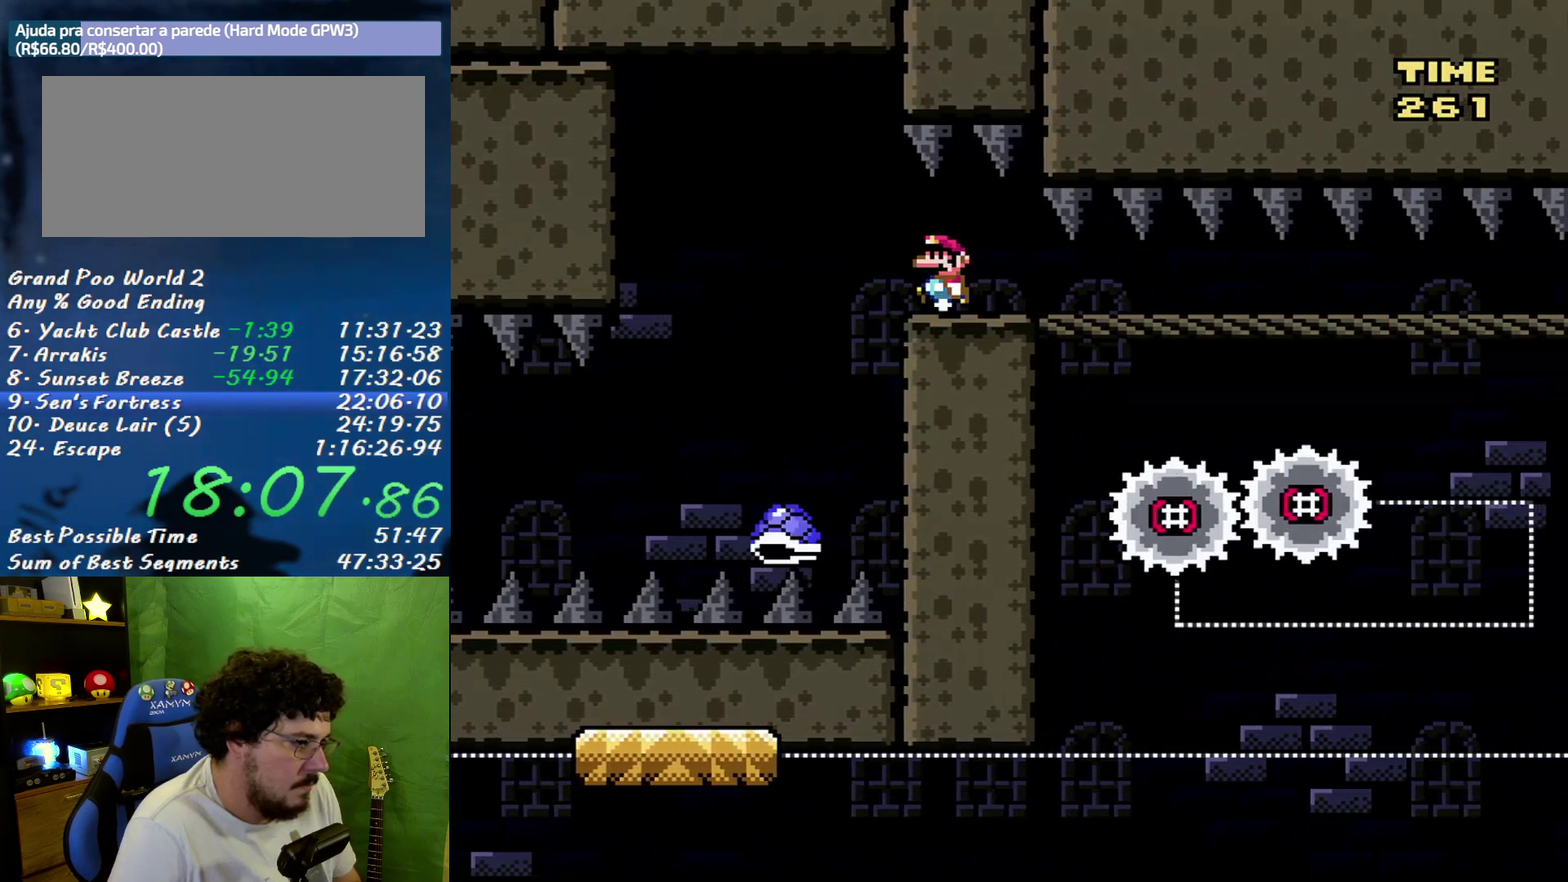
{"buttons": ["Y"], "events": []}
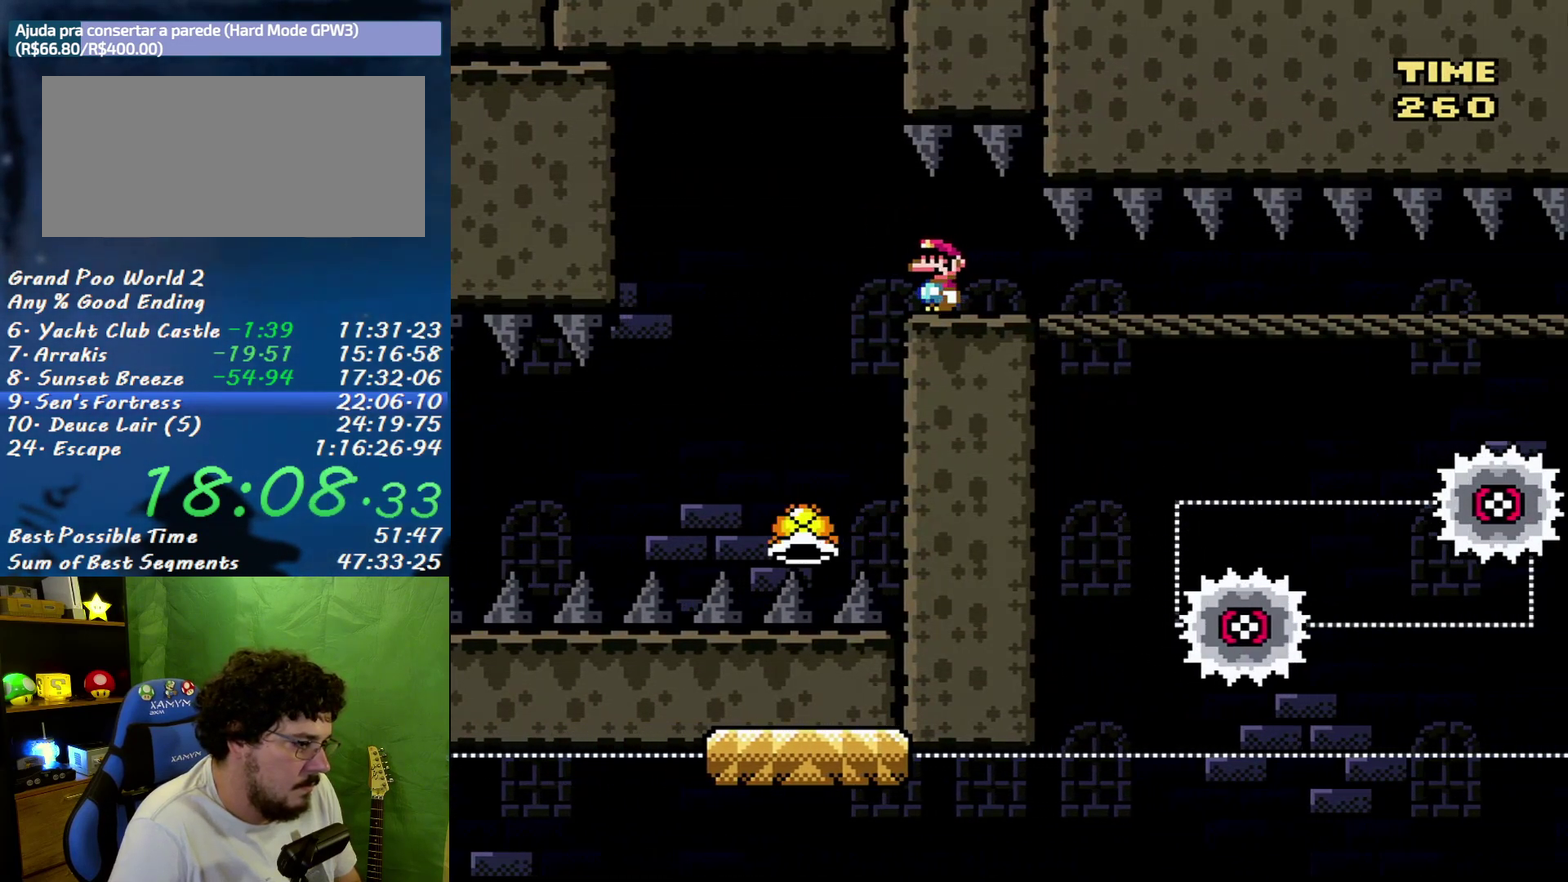
{"buttons": ["Y", "DPAD_RIGHT"], "events": [[83, "DPAD_RIGHT", "down"]]}
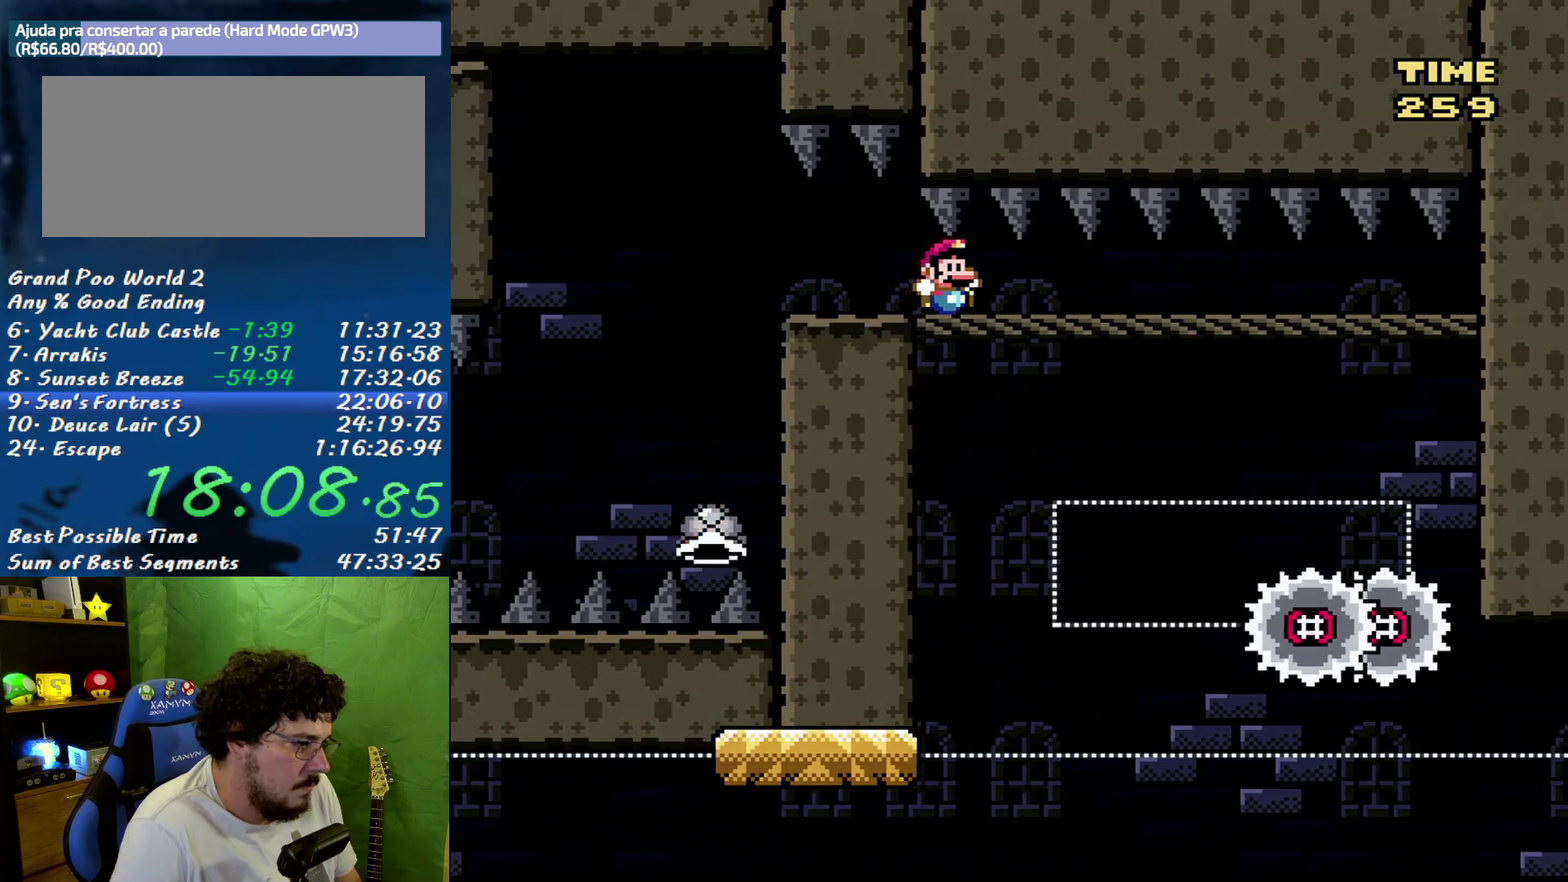
{"buttons": ["Y", "DPAD_RIGHT"], "events": [[50, "DPAD_LEFT", "down"], [50, "DPAD_RIGHT", "up"], [417, "DPAD_LEFT", "up"], [450, "DPAD_RIGHT", "down"]]}
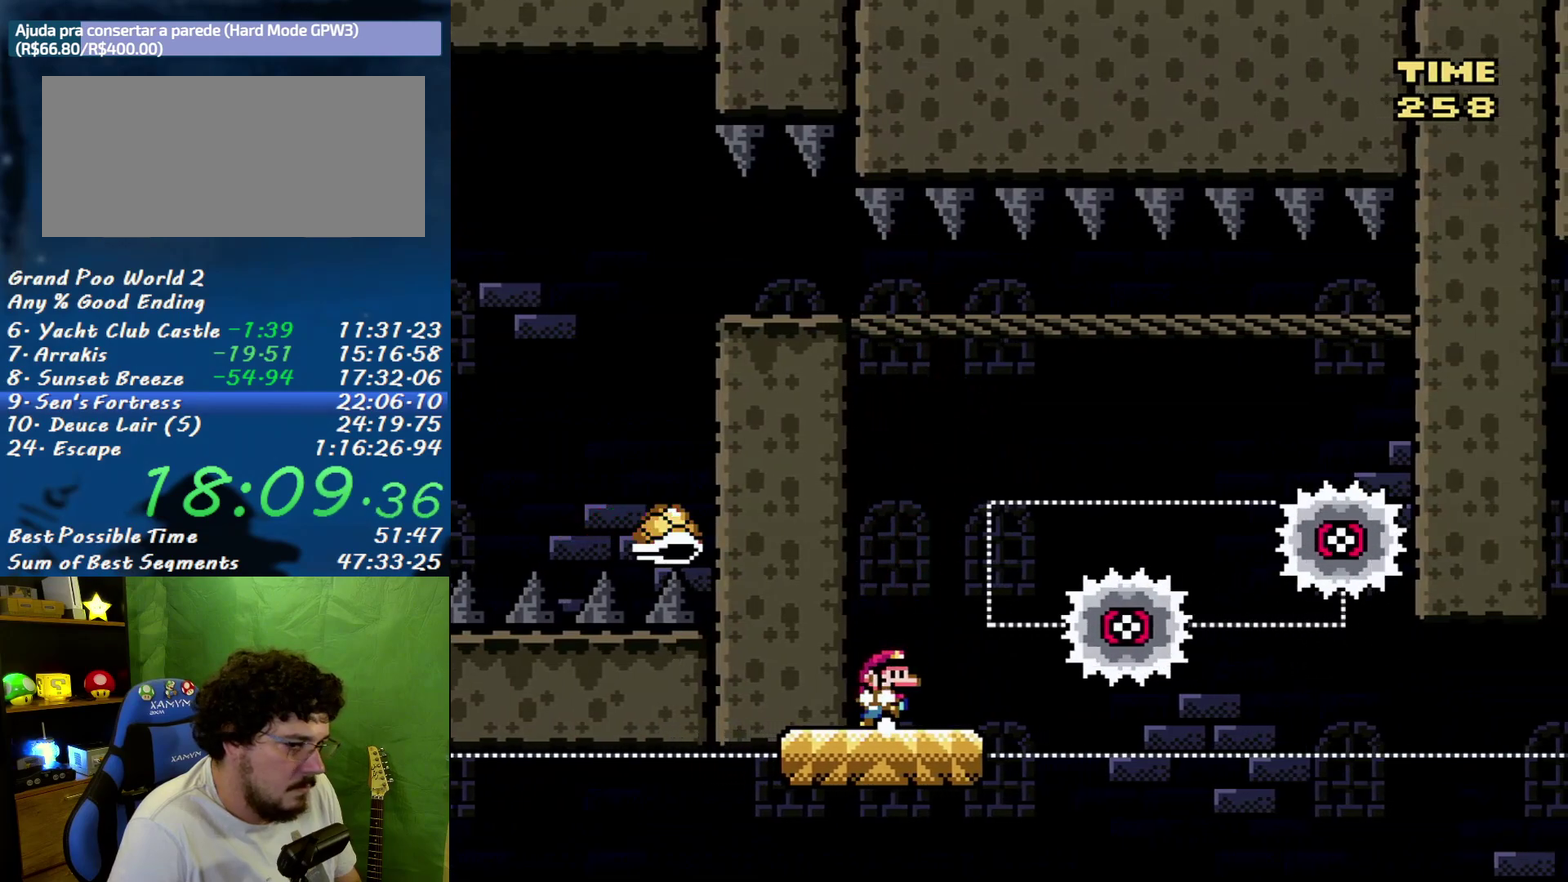
{"buttons": ["Y"], "events": [[83, "DPAD_RIGHT", "up"]]}
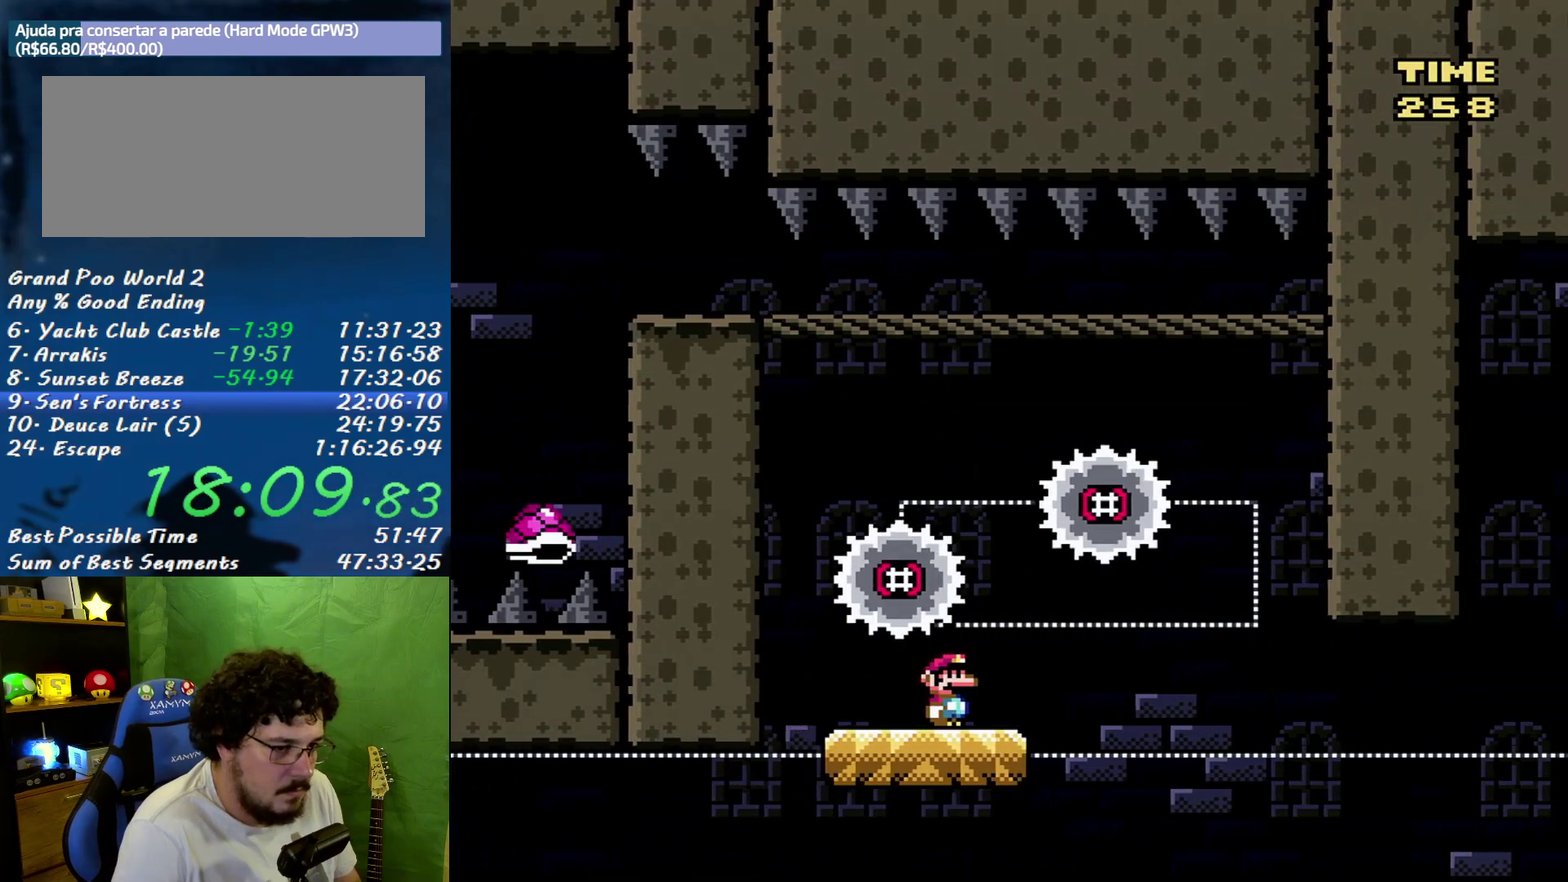
{"buttons": ["Y"], "events": []}
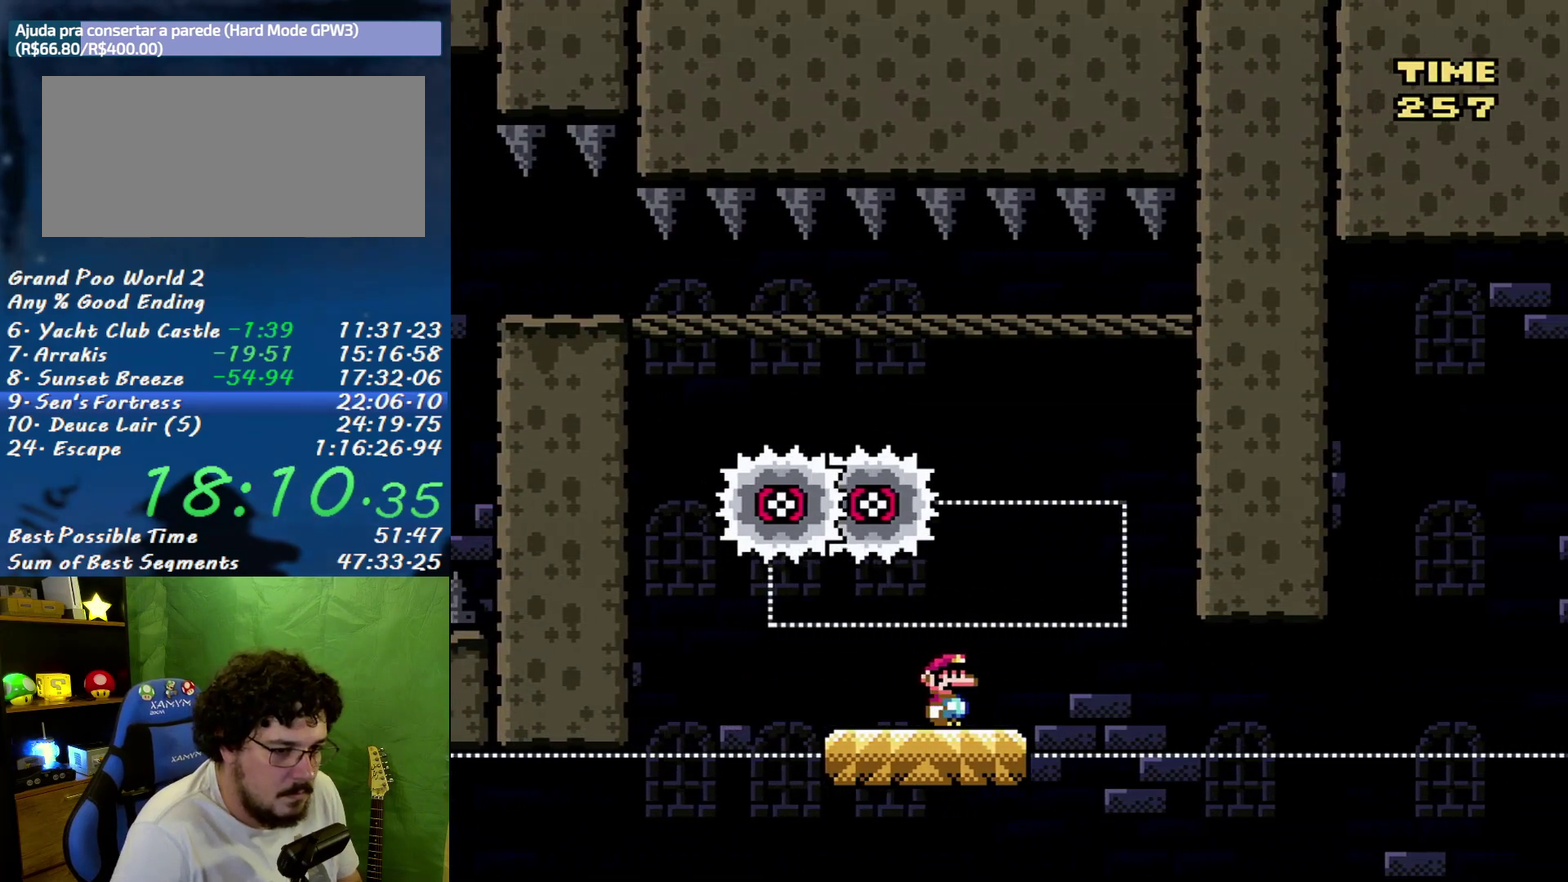
{"buttons": ["Y"], "events": []}
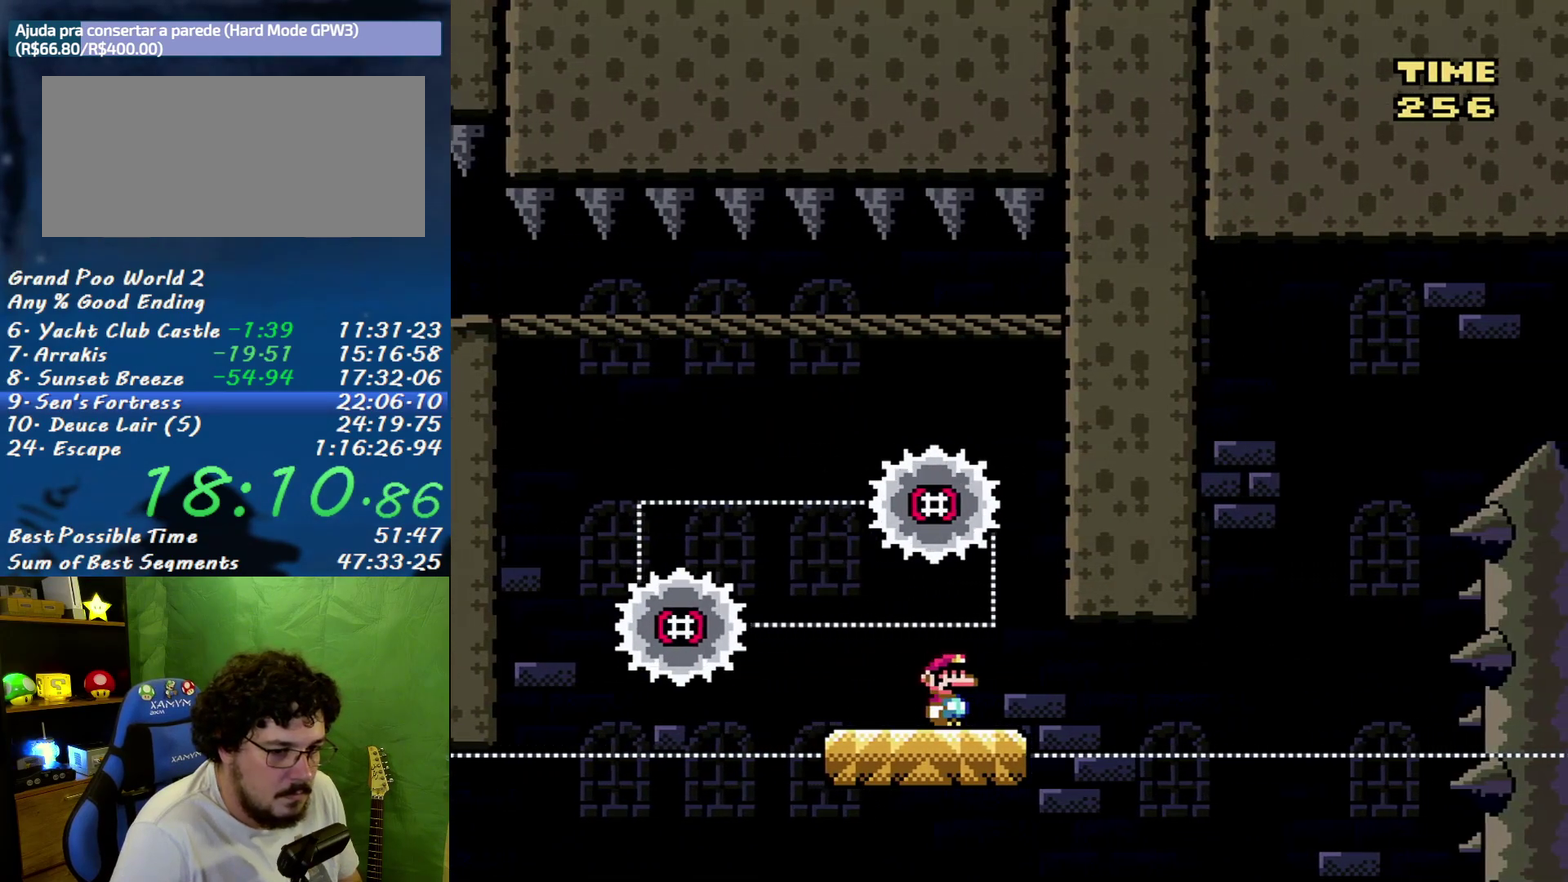
{"buttons": ["X"], "events": [[150, "Y", "up"], [300, "X", "down"]]}
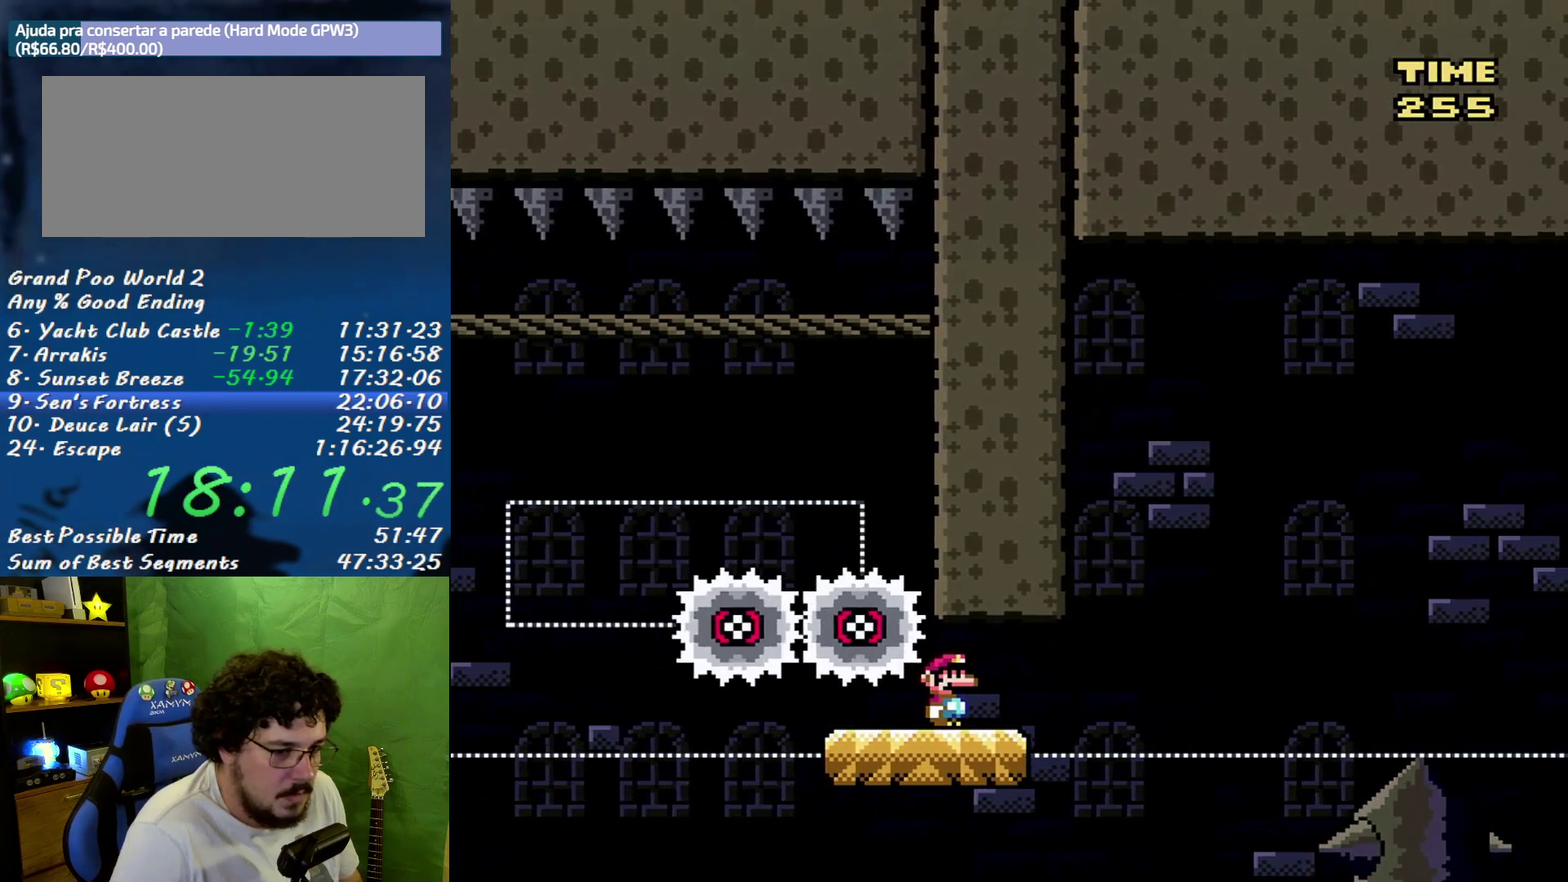
{"buttons": ["X"], "events": [[200, "DPAD_LEFT", "down"], [333, "DPAD_LEFT", "up"]]}
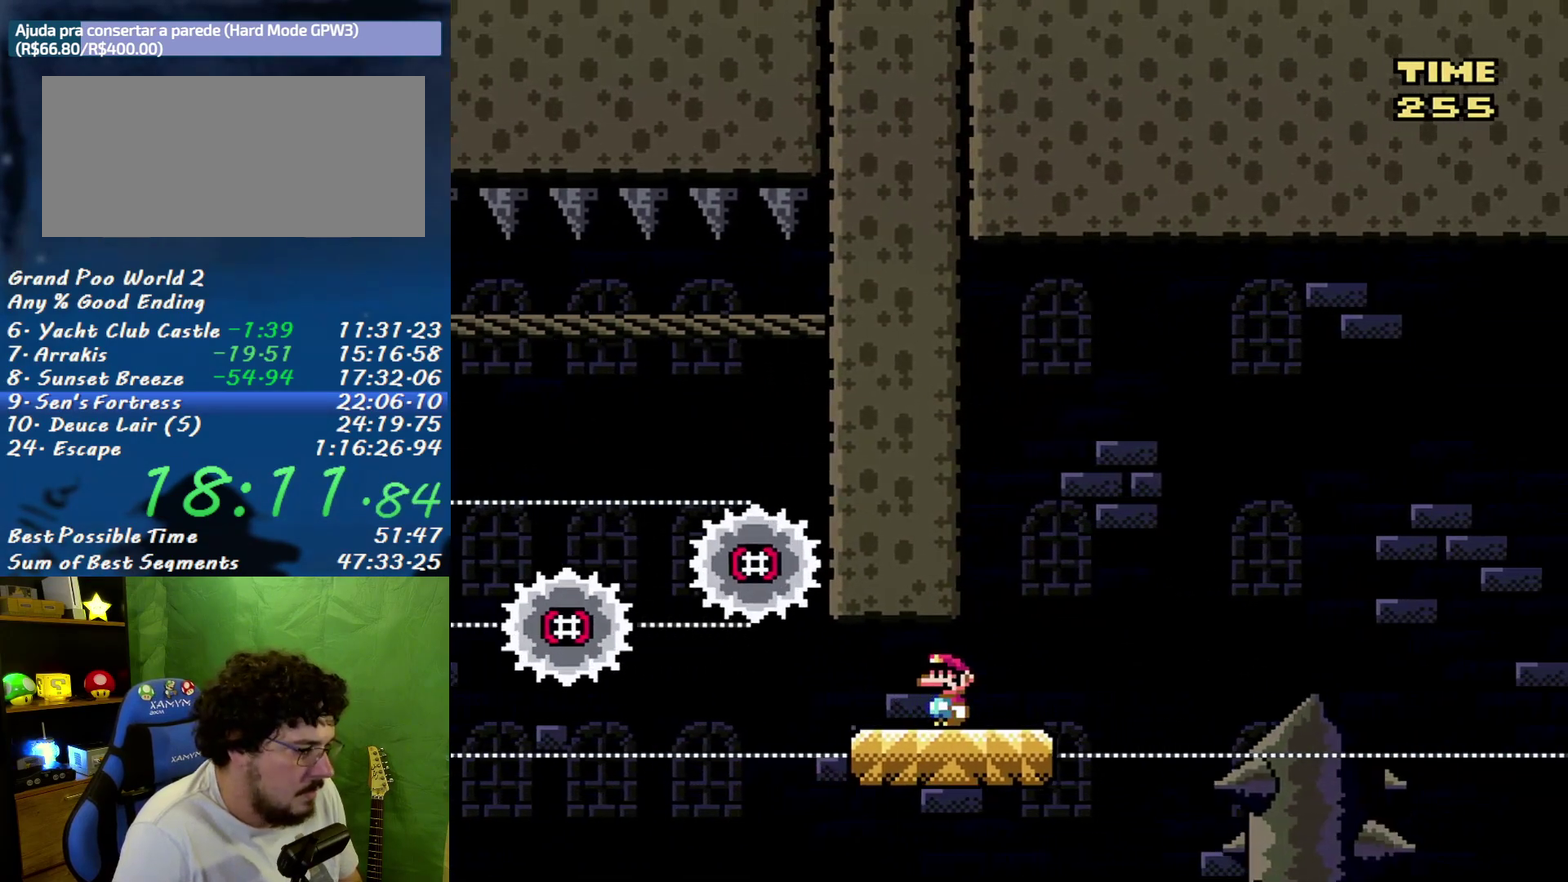
{"buttons": ["X"], "events": [[183, "DPAD_LEFT", "down"], [300, "DPAD_LEFT", "up"]]}
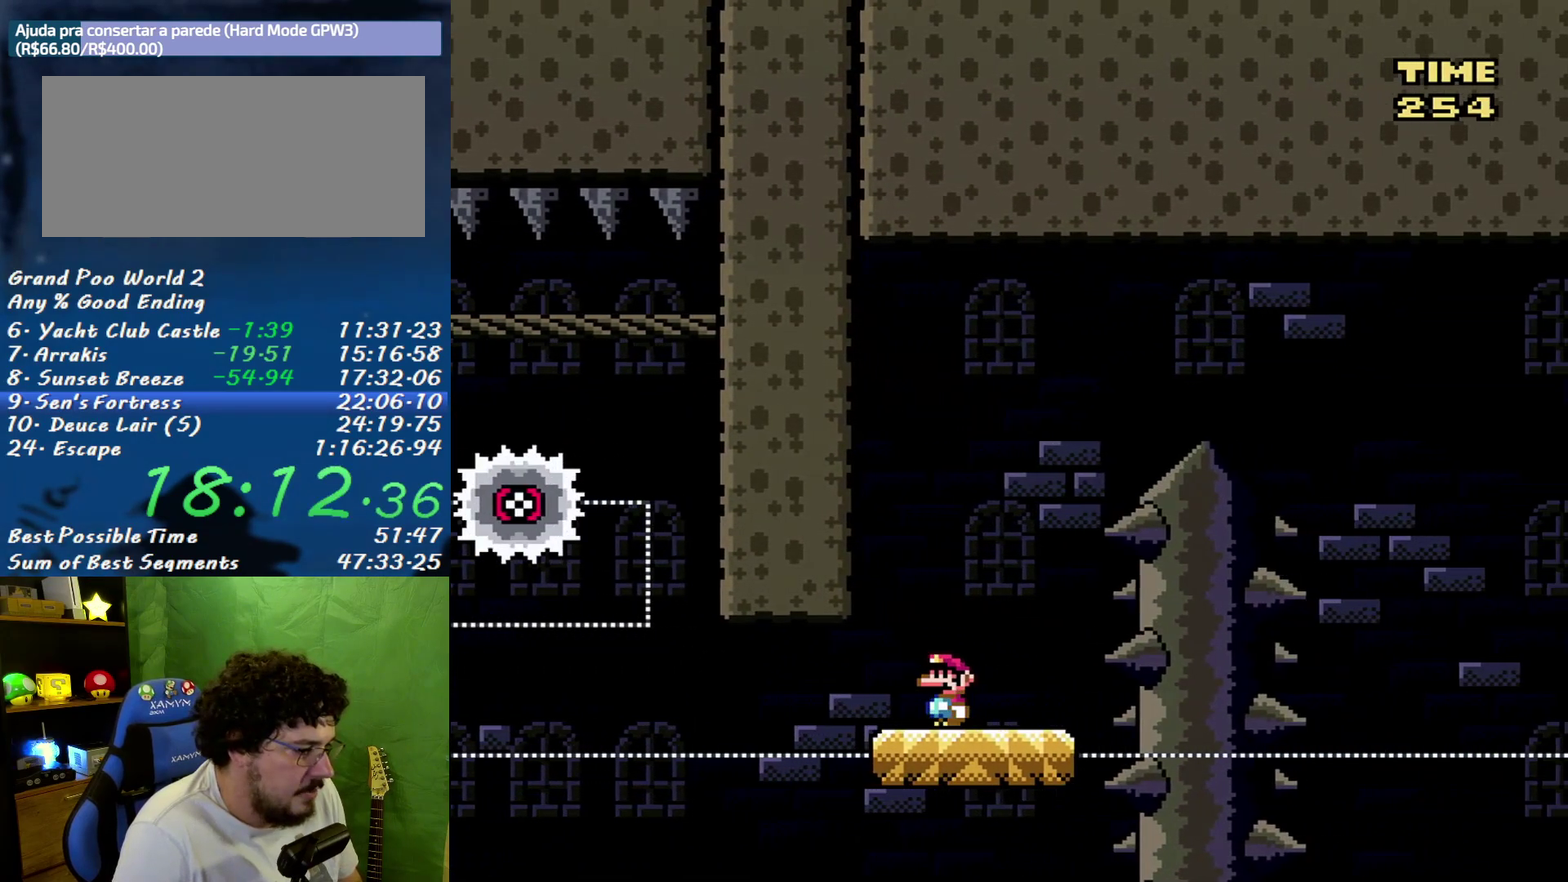
{"buttons": ["B", "X", "DPAD_RIGHT"], "events": [[367, "DPAD_RIGHT", "down"], [450, "B", "down"]]}
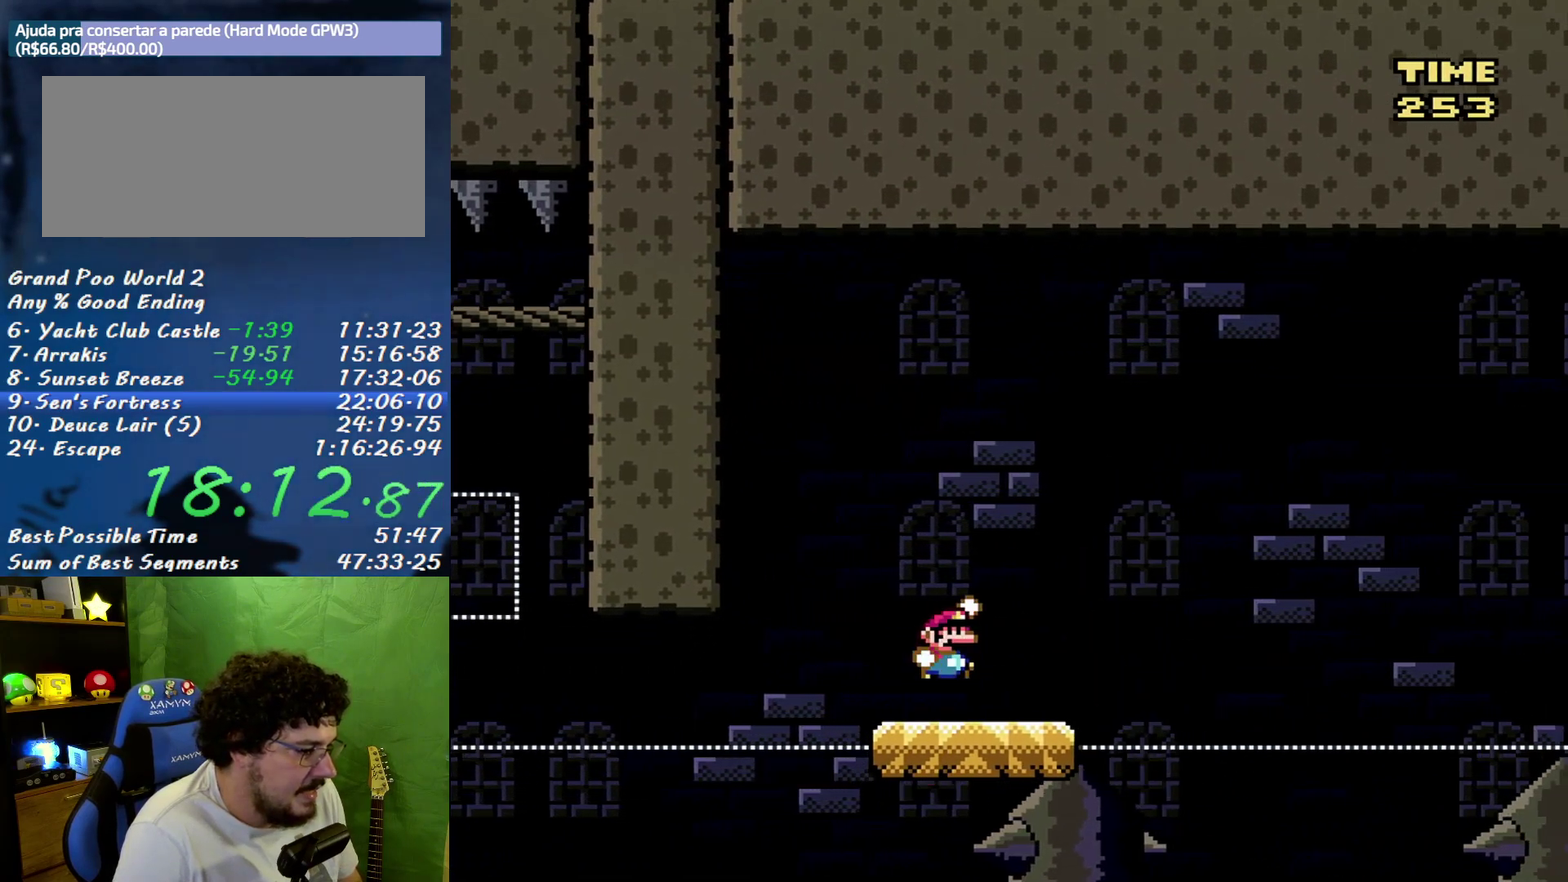
{"buttons": ["B", "X", "DPAD_RIGHT"], "events": []}
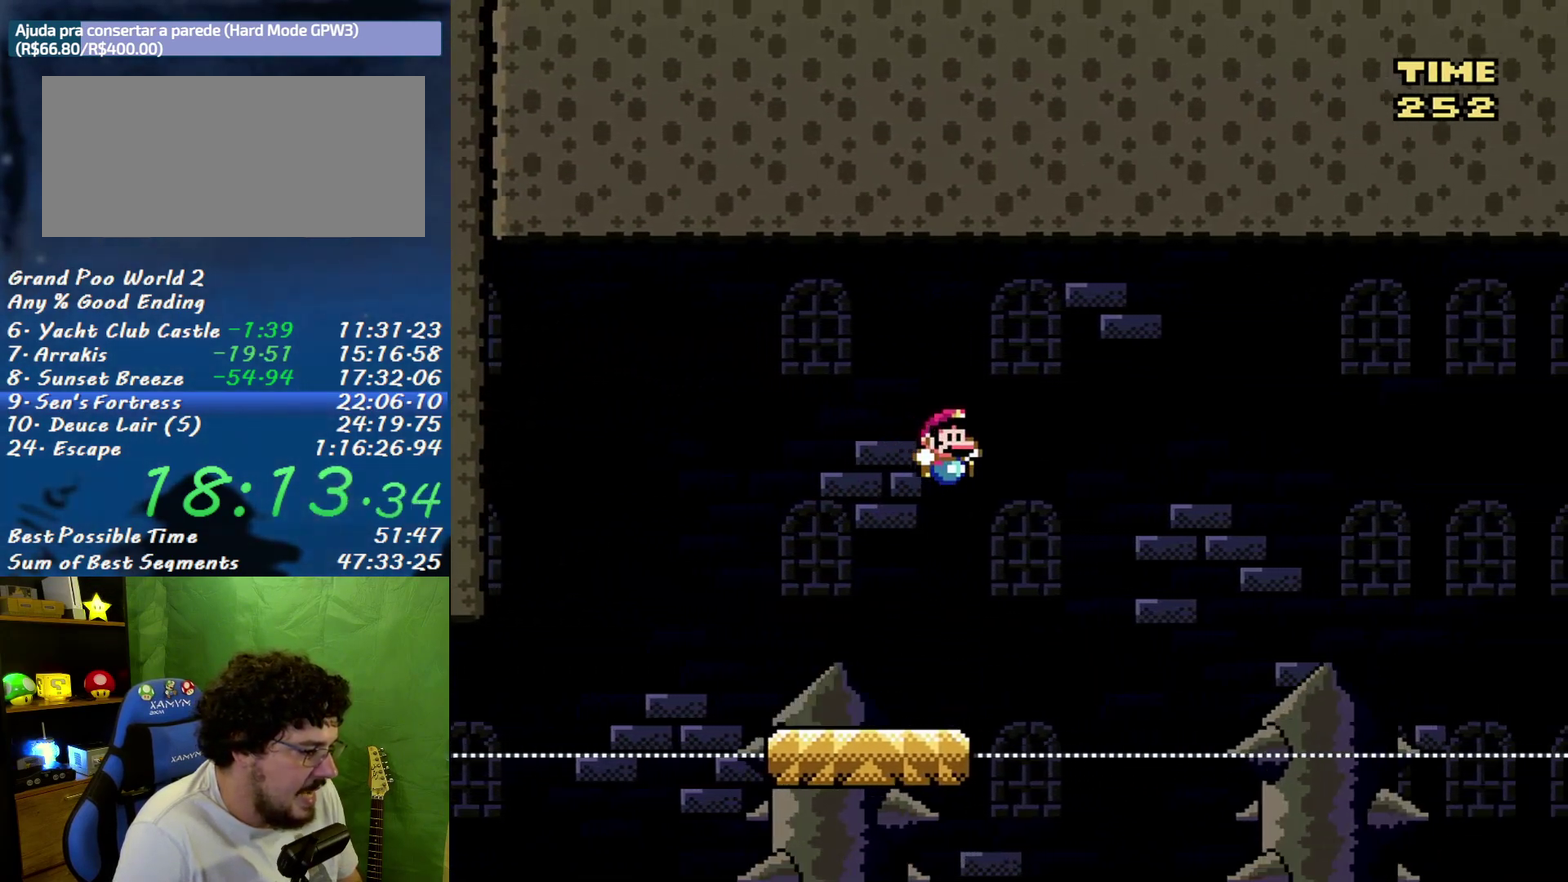
{"buttons": ["X", "DPAD_LEFT"], "events": [[17, "DPAD_LEFT", "down"], [17, "DPAD_RIGHT", "up"], [150, "DPAD_LEFT", "up"], [200, "B", "up"], [417, "DPAD_LEFT", "down"]]}
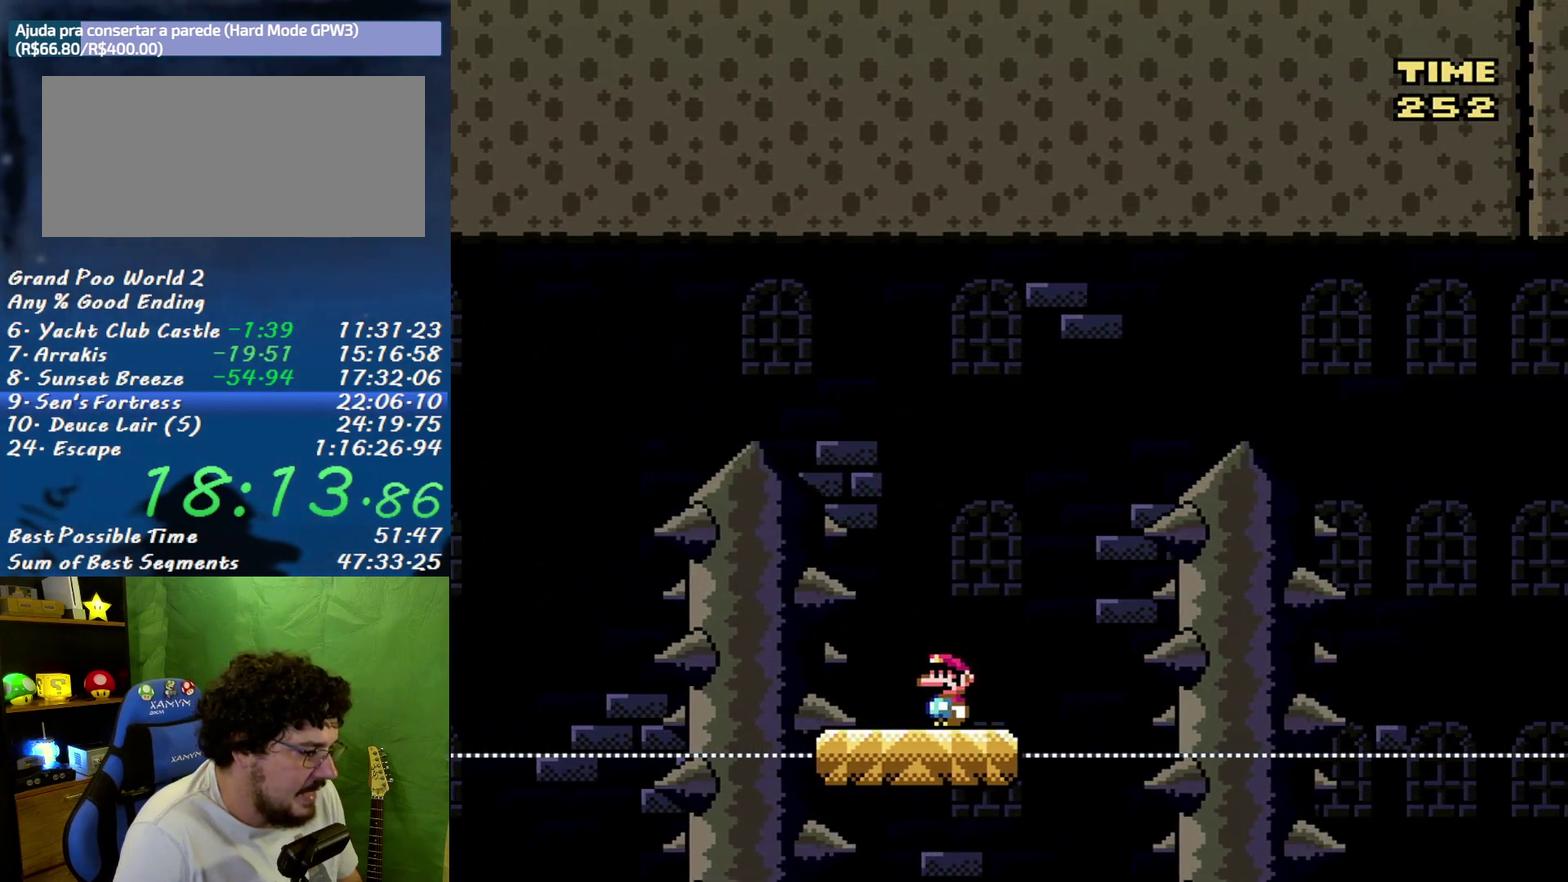
{"buttons": ["X", "DPAD_RIGHT"], "events": [[117, "DPAD_LEFT", "up"], [450, "DPAD_RIGHT", "down"]]}
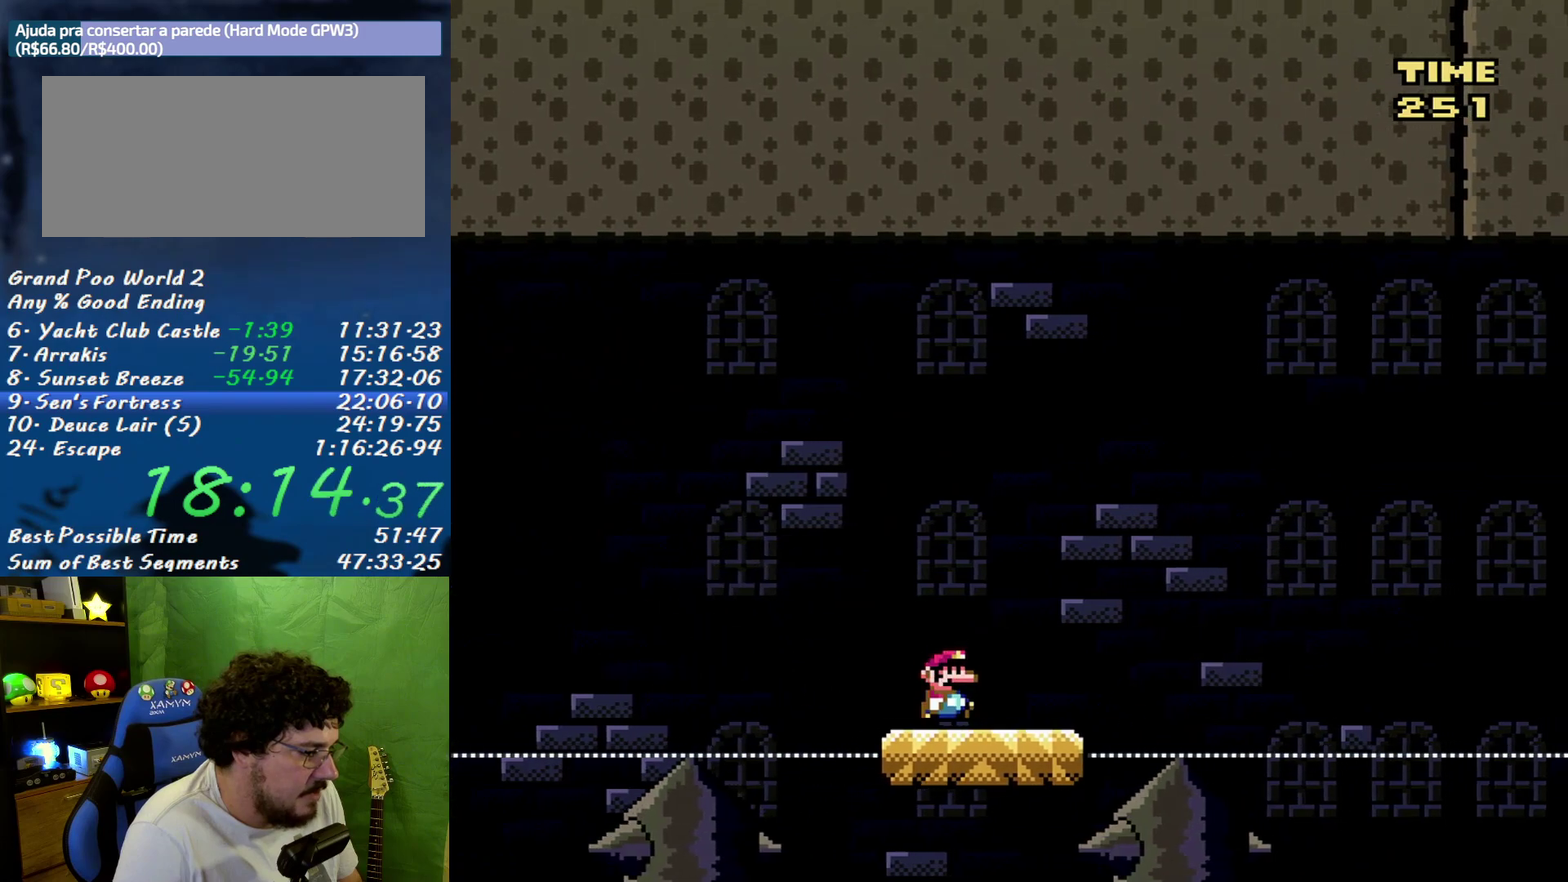
{"buttons": ["B", "X", "DPAD_RIGHT"], "events": [[233, "B", "down"]]}
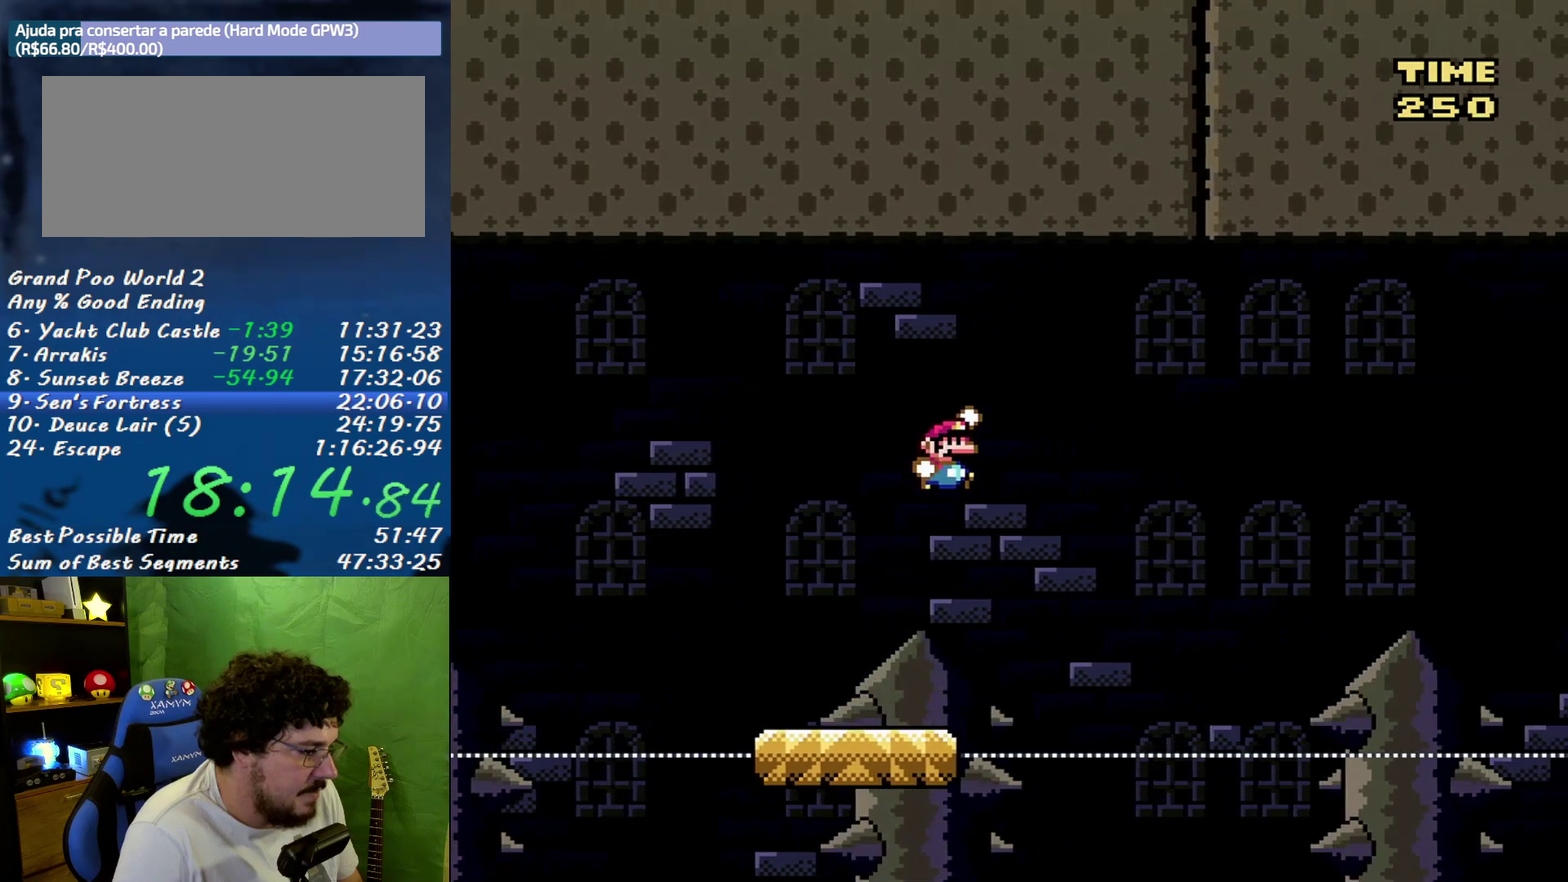
{"buttons": ["B", "X"], "events": [[200, "DPAD_LEFT", "down"], [200, "DPAD_RIGHT", "up"], [383, "DPAD_LEFT", "up"]]}
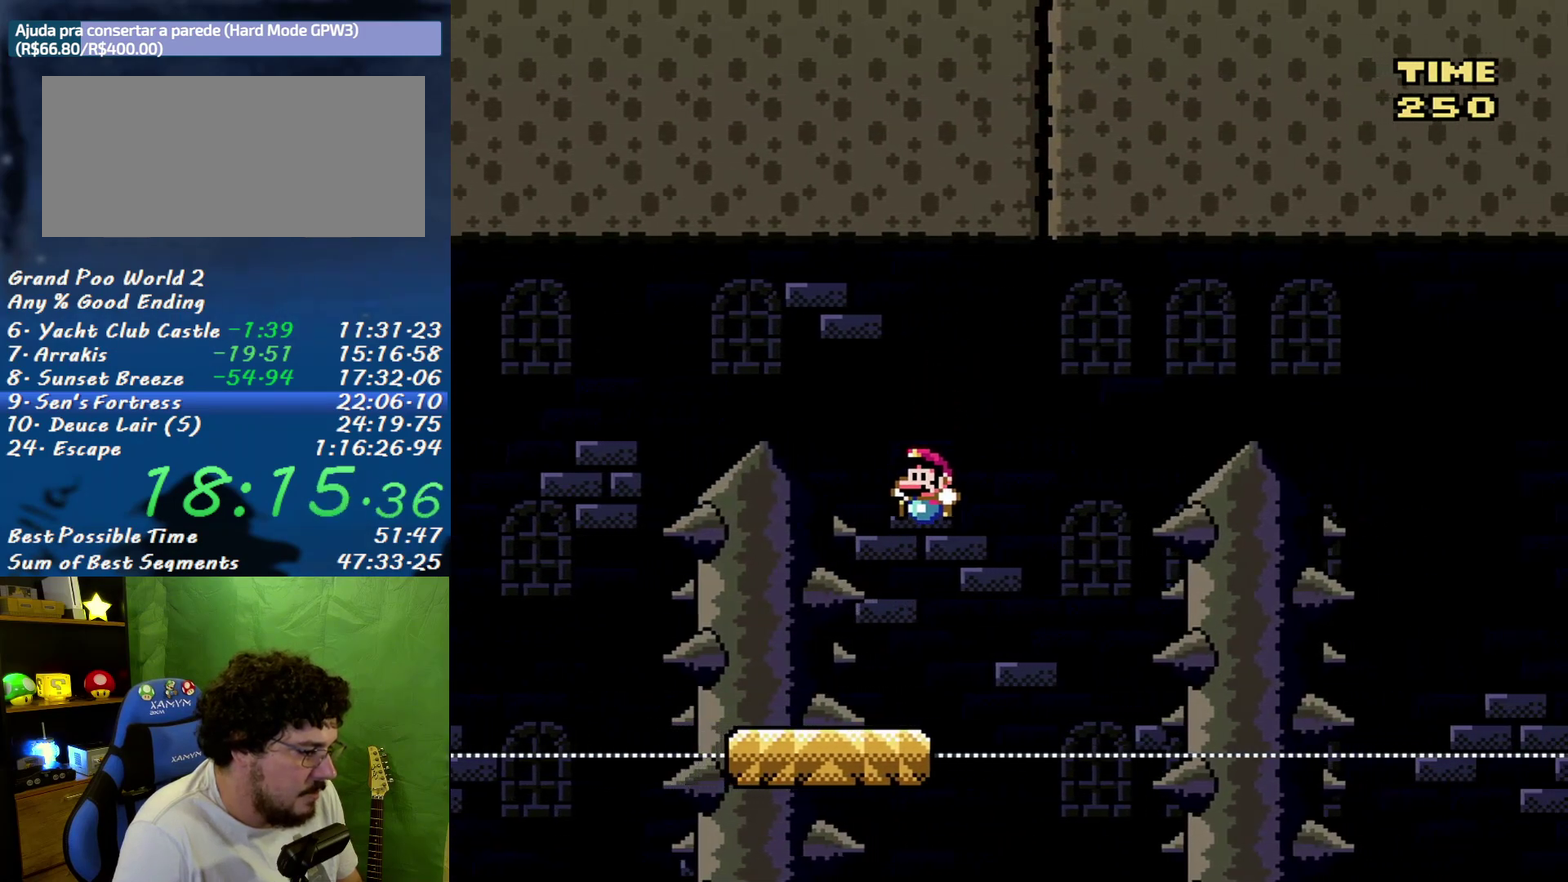
{"buttons": ["X"], "events": [[83, "B", "up"]]}
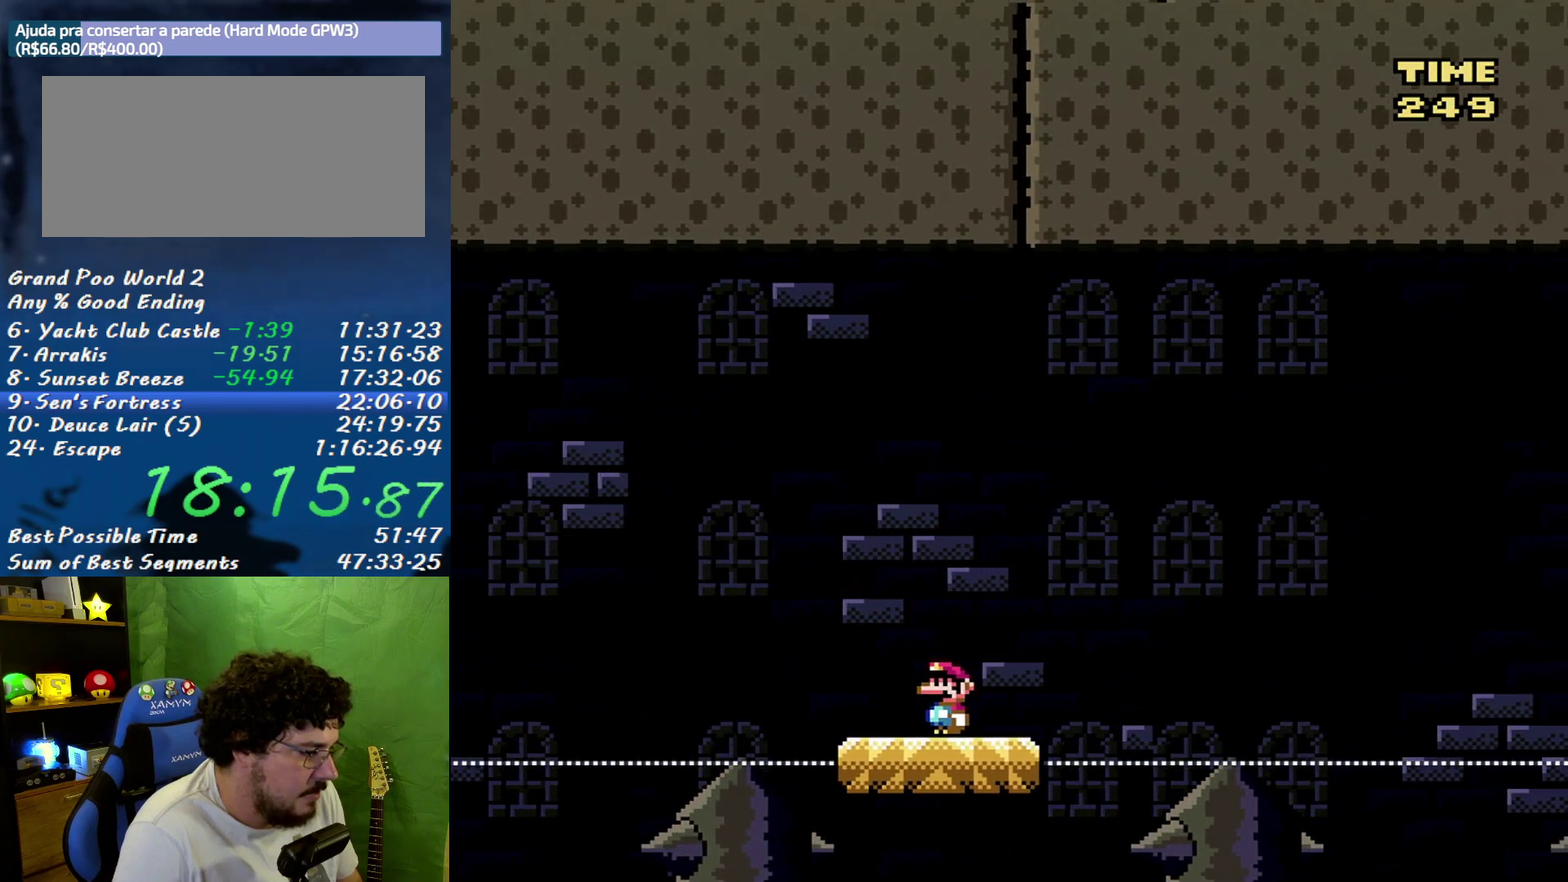
{"buttons": ["X", "DPAD_LEFT"], "events": [[17, "DPAD_LEFT", "down"], [117, "DPAD_LEFT", "up"], [450, "DPAD_LEFT", "down"]]}
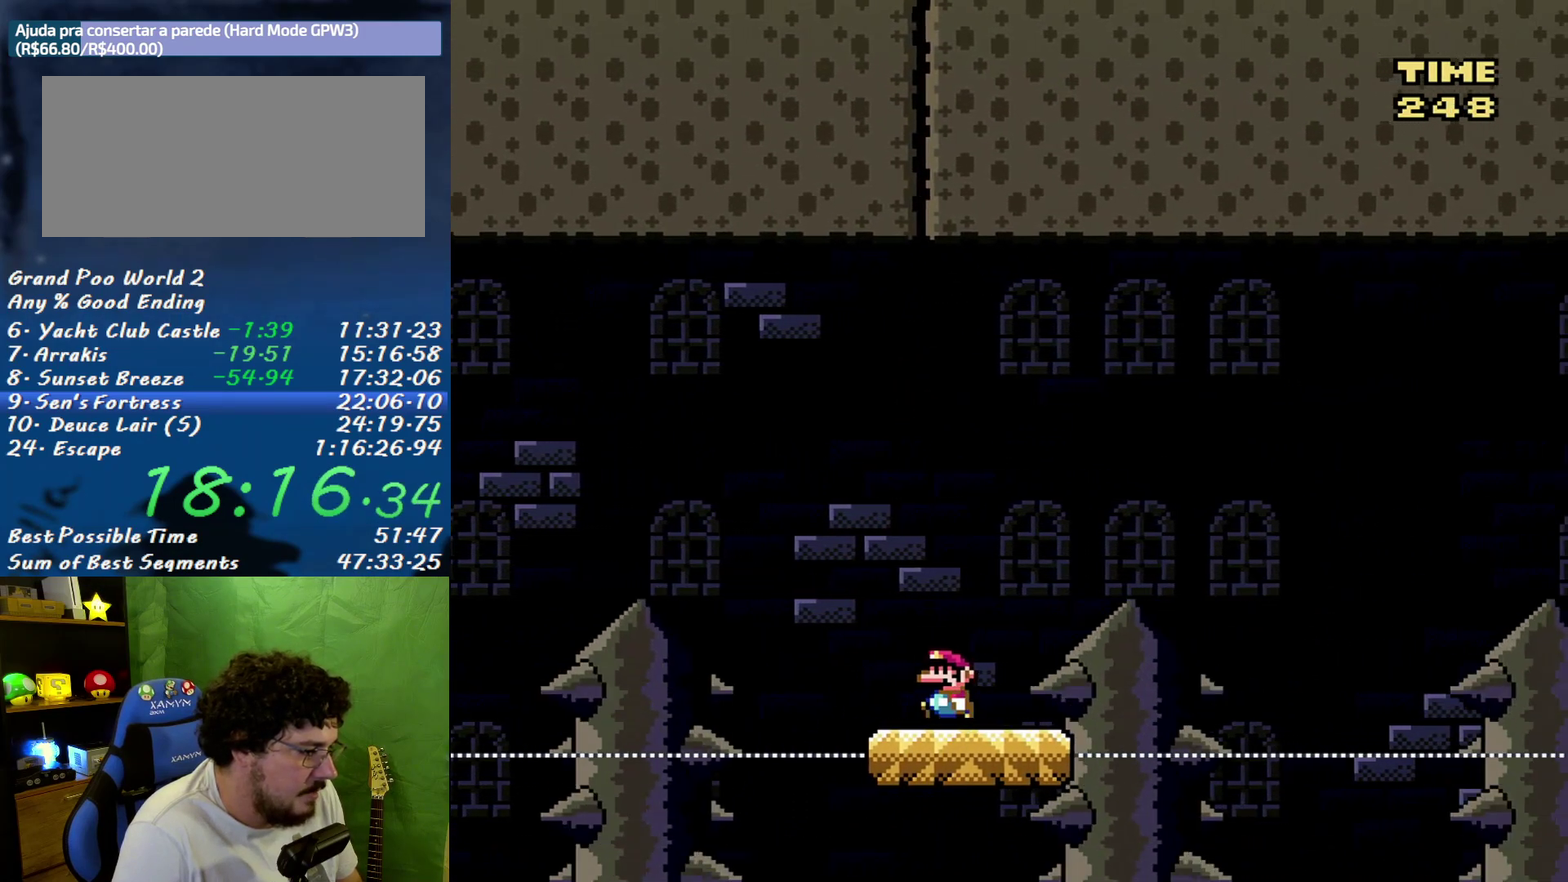
{"buttons": ["B", "X", "DPAD_RIGHT"], "events": [[200, "DPAD_LEFT", "up"], [233, "B", "down"], [233, "DPAD_RIGHT", "down"]]}
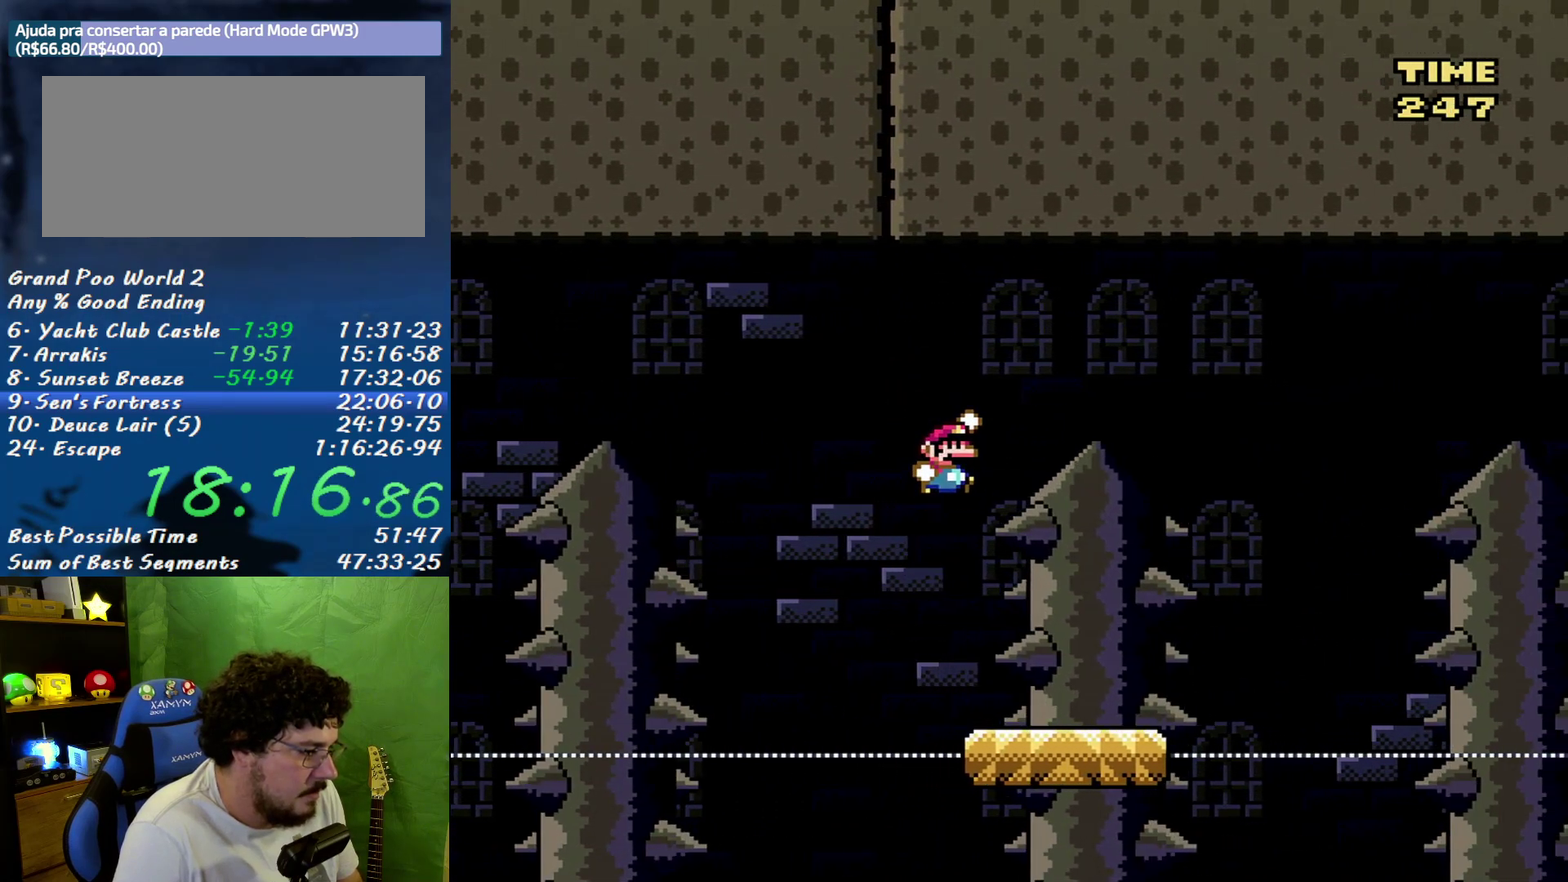
{"buttons": ["X", "DPAD_RIGHT"], "events": [[417, "B", "up"]]}
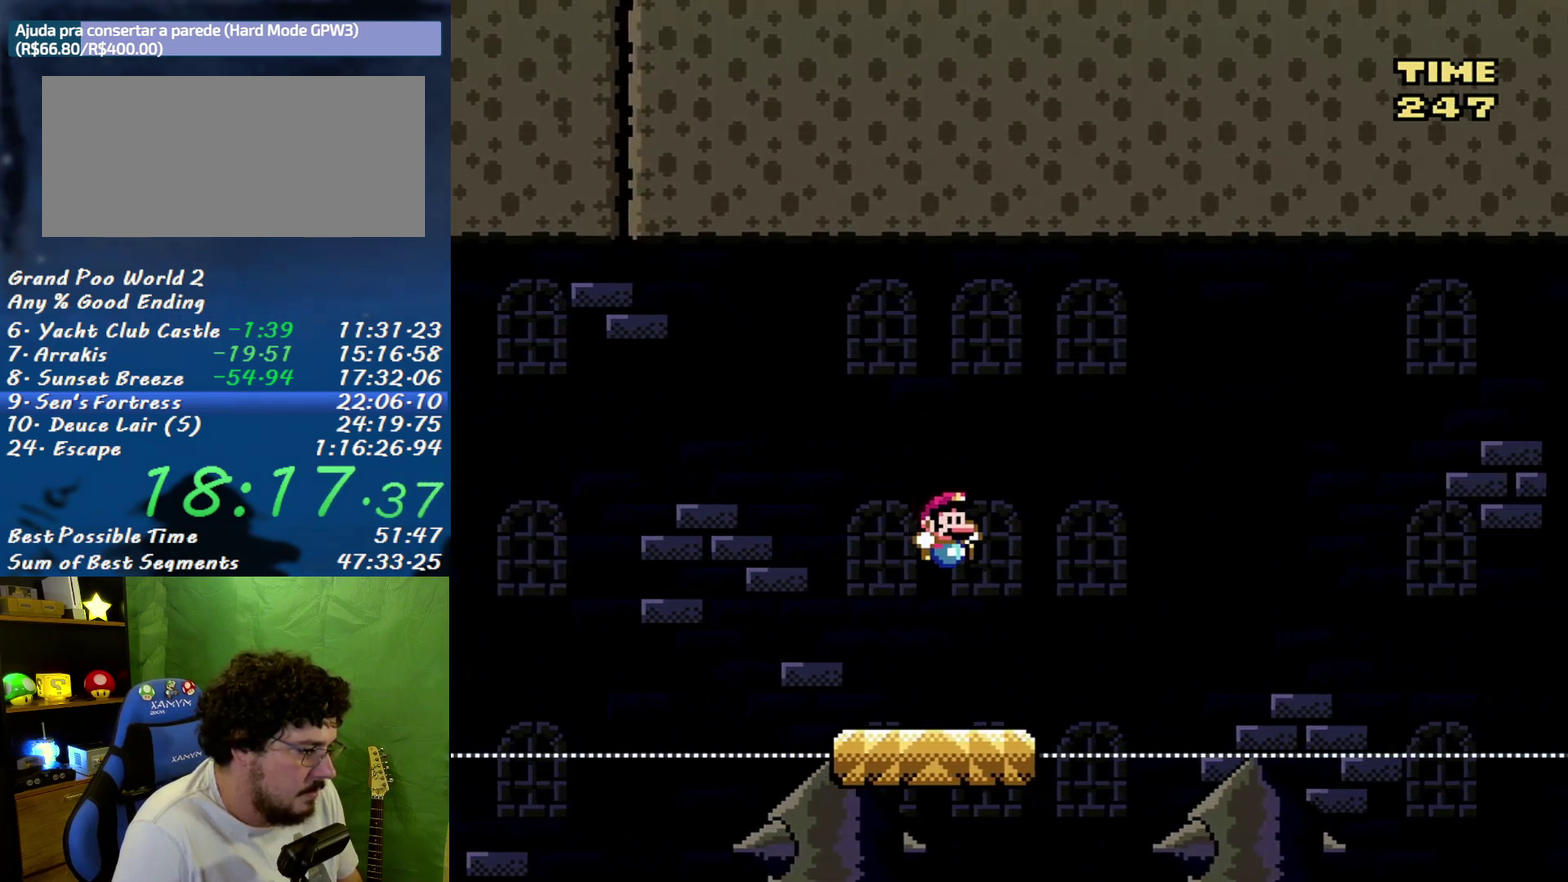
{"buttons": ["X"], "events": [[17, "DPAD_RIGHT", "up"], [50, "DPAD_LEFT", "down"], [200, "DPAD_LEFT", "up"]]}
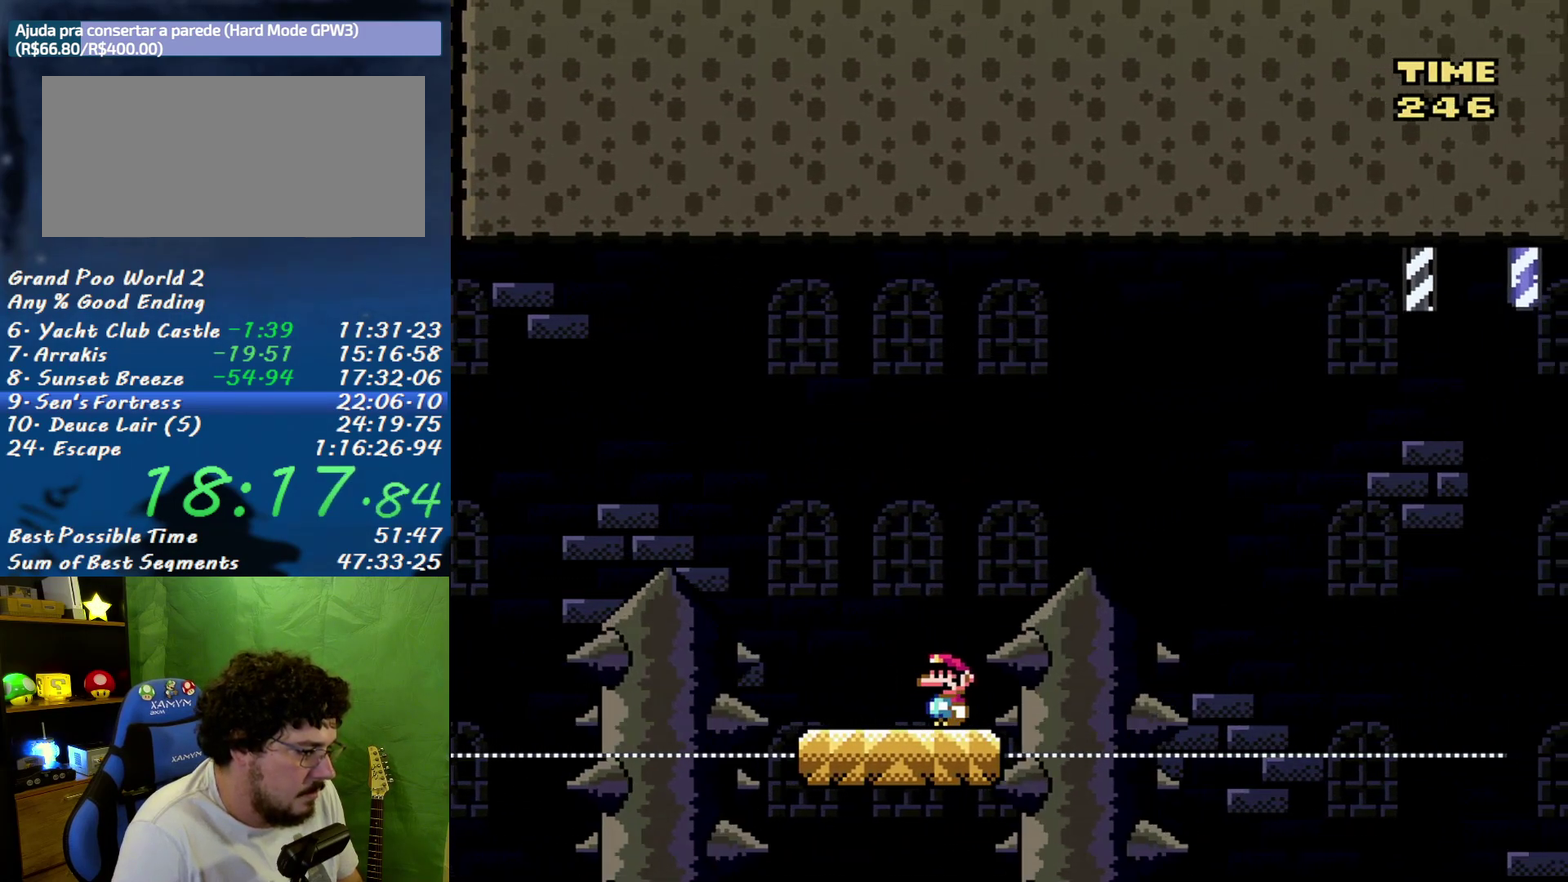
{"buttons": ["B", "X", "DPAD_RIGHT"], "events": [[50, "DPAD_LEFT", "down"], [300, "B", "down"], [333, "DPAD_LEFT", "up"], [333, "DPAD_RIGHT", "down"]]}
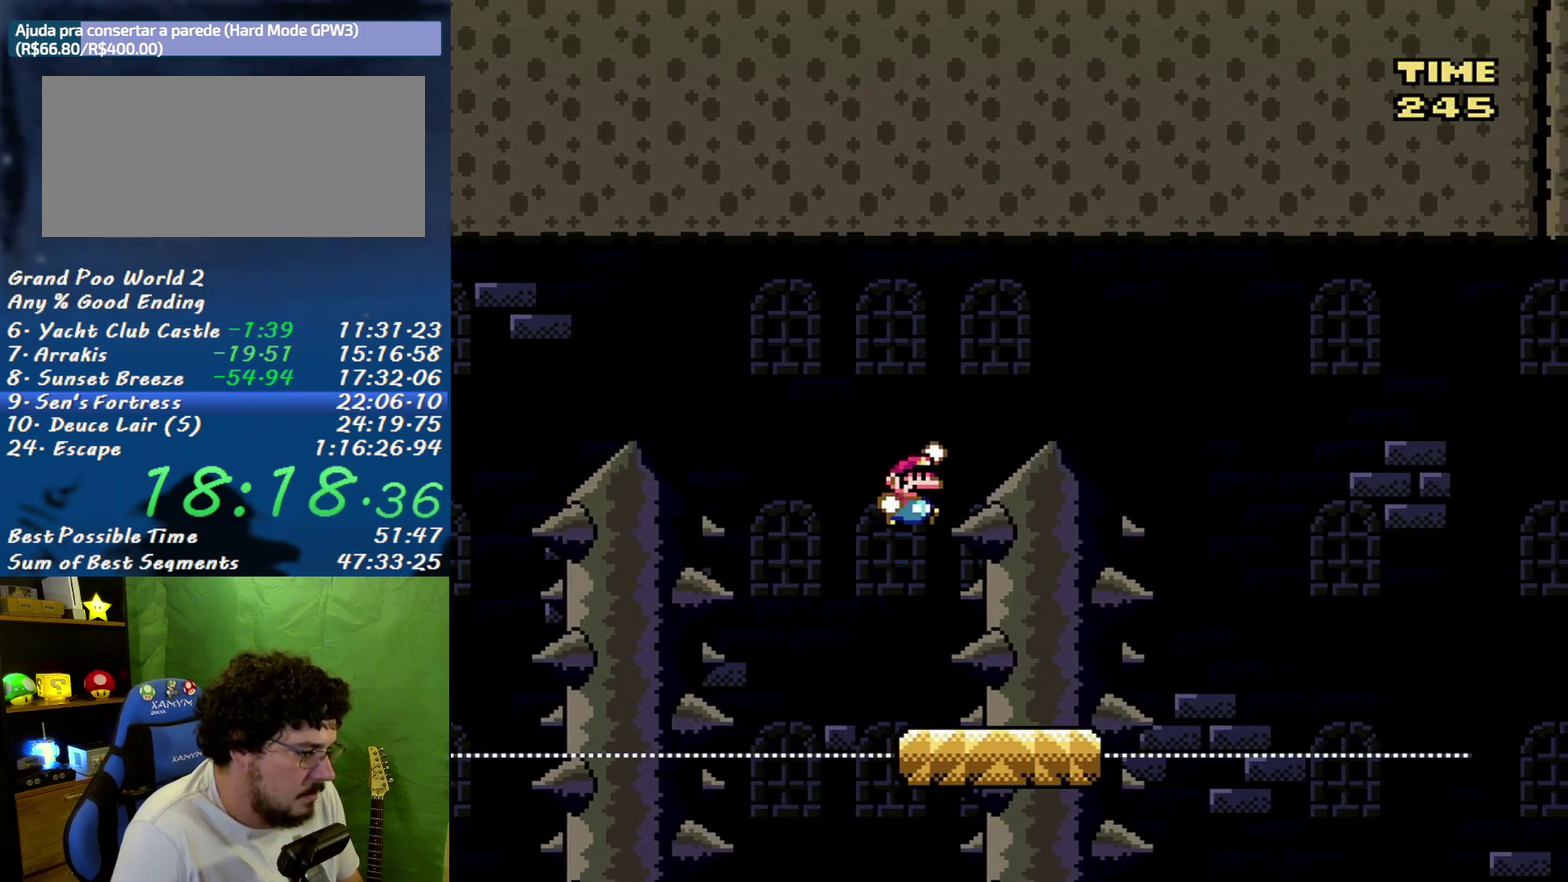
{"buttons": ["X", "DPAD_RIGHT"], "events": [[150, "B", "up"]]}
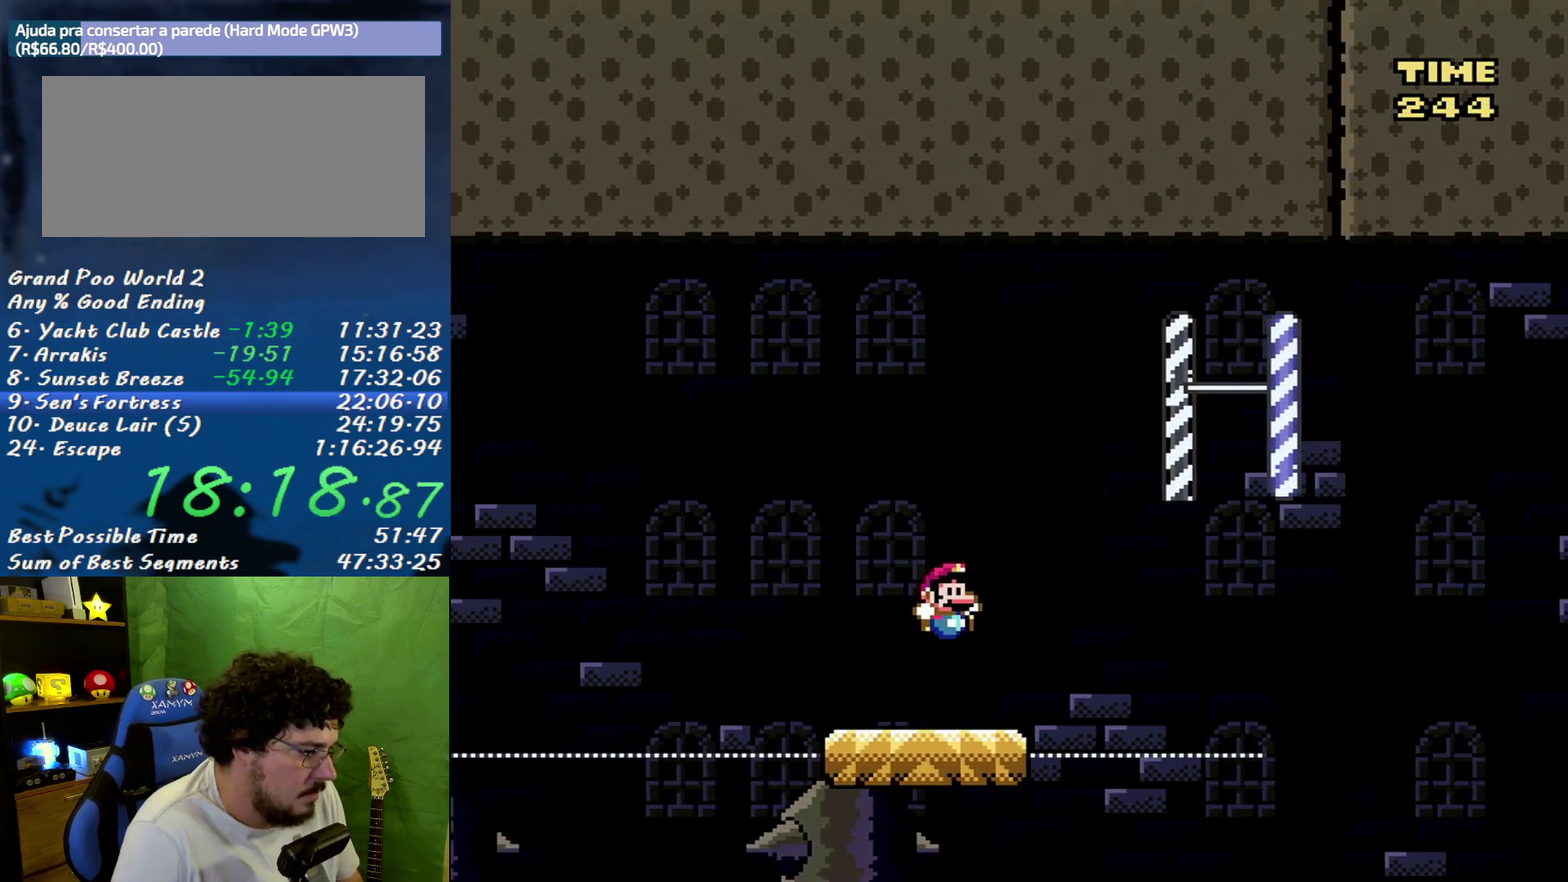
{"buttons": ["B", "X", "DPAD_LEFT"], "events": [[117, "B", "down"], [333, "DPAD_RIGHT", "up"], [367, "DPAD_LEFT", "down"]]}
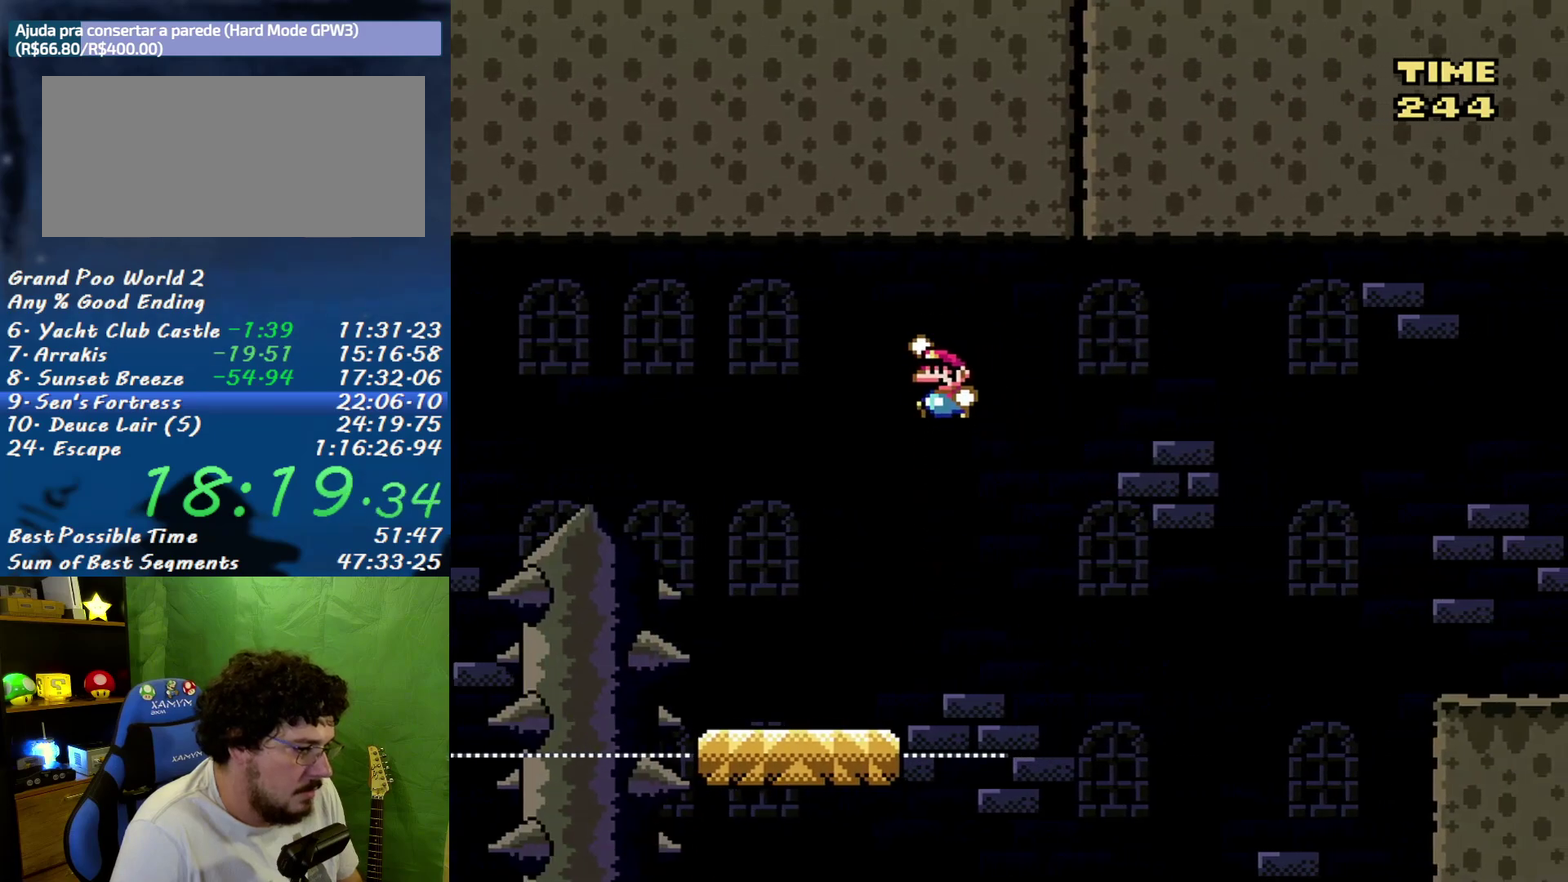
{"buttons": ["X", "DPAD_RIGHT"], "events": [[83, "B", "up"], [83, "DPAD_LEFT", "up"], [150, "DPAD_LEFT", "down"], [233, "DPAD_LEFT", "up"], [267, "DPAD_RIGHT", "down"]]}